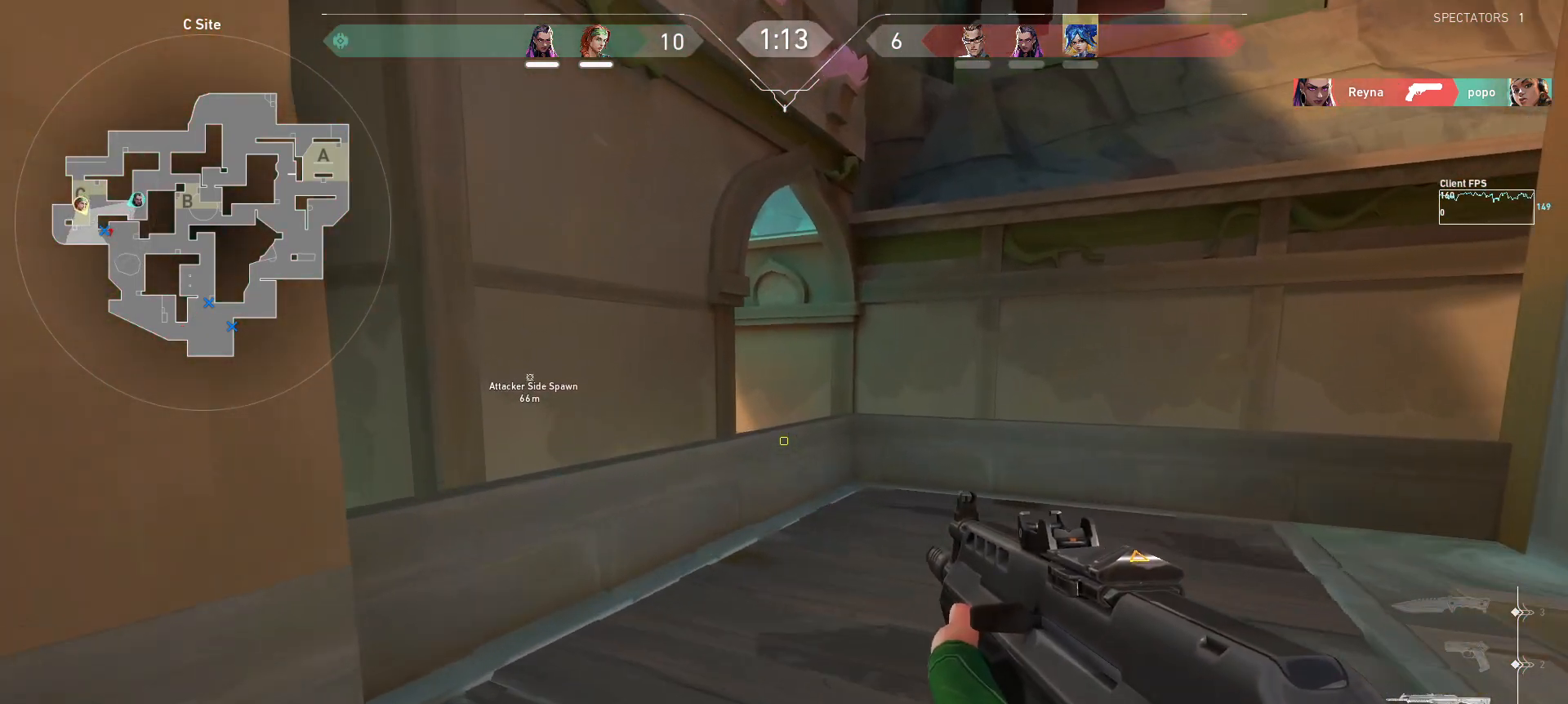
Gameplay with keyboard and mouse; each line is a JSON object with the keys and mouse buttons held at the frame after it. "events" lists presses ("down") and releases ("up") of "a", "ctrl", "d", "e", "q", "s", "shift", "space", "w", "mouse_left", "mouse_wheel", "mouse_right", "mouse_mb4" and "mouse_mb5" between this image and that frame as [ms after this image, input, new state], when the widget could be followed in between. "mouse_left", "mouse_wheel", "mouse_right", "mouse_mb4", "mouse_mb5" = the "left", "wheel", "right", "mb4", "mb5" buttons of the "mouse" list. No other keys are recorded. "wheel" means that the mouse wheel is clicked or scrolled. Mouse movement is not recorded.
{"keys": ["d", "shift", "w"], "mouse": [], "events": [[283, "d", "down"]]}
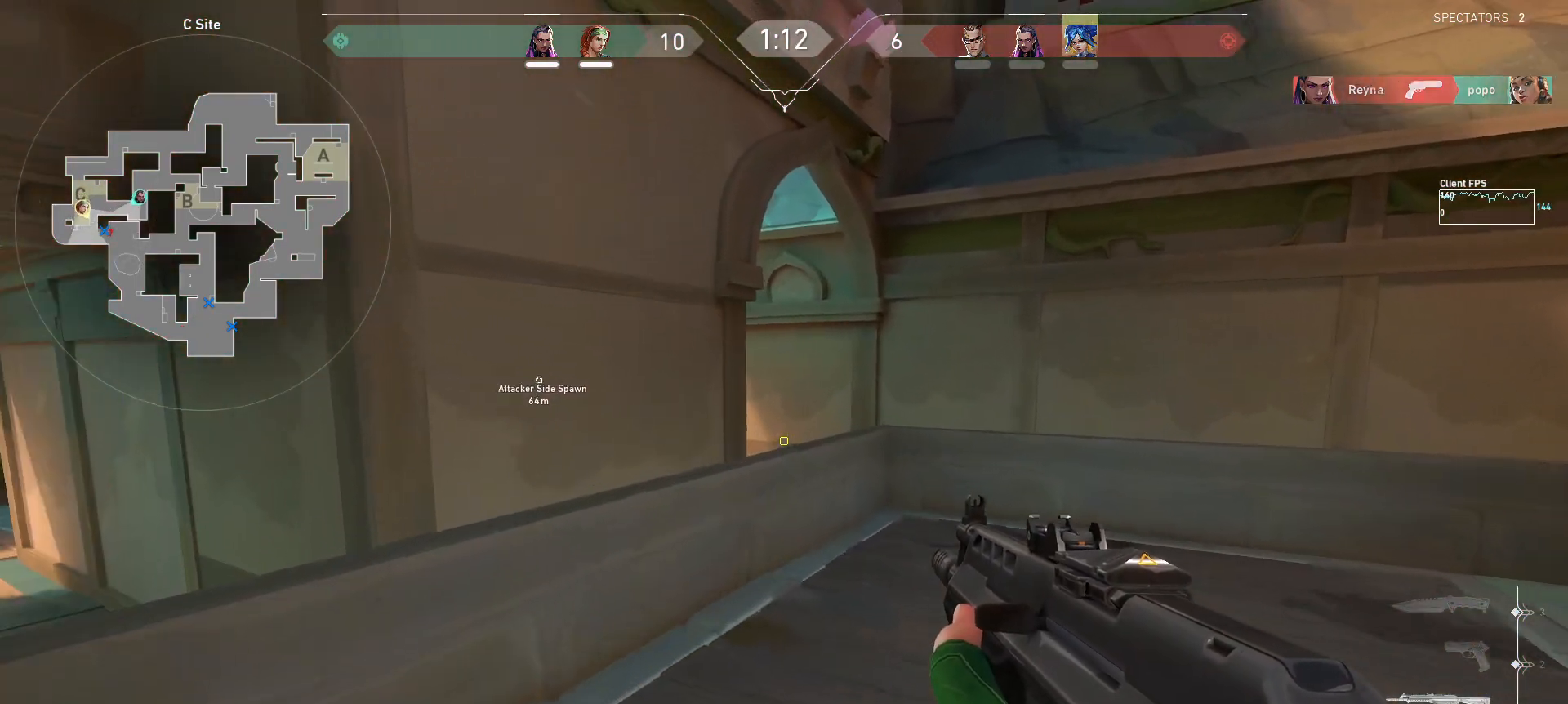
{"keys": ["d"], "mouse": [], "events": [[217, "w", "up"], [233, "d", "up"], [250, "shift", "up"], [367, "d", "down"]]}
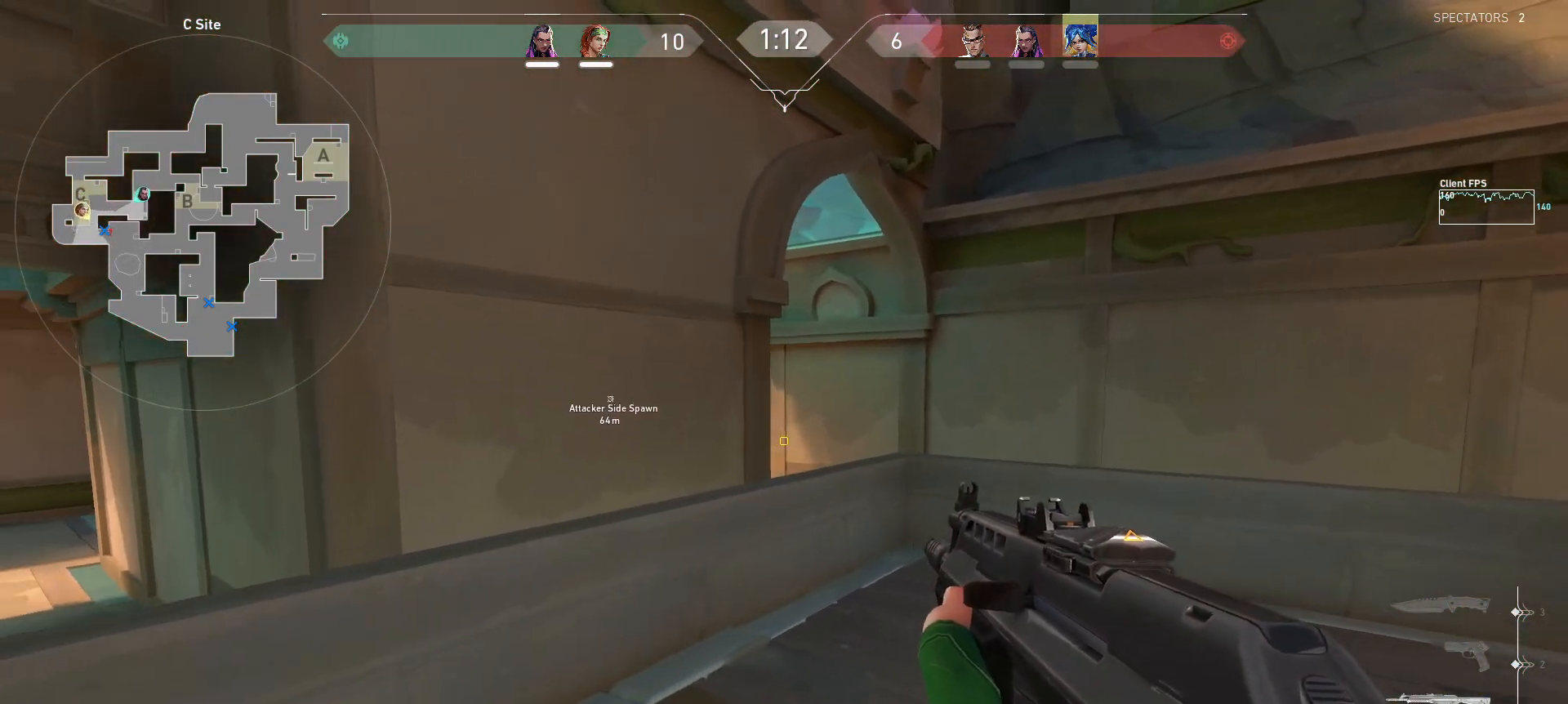
{"keys": ["s", "shift"], "mouse": [], "events": [[67, "shift", "down"], [233, "s", "down"], [500, "d", "up"]]}
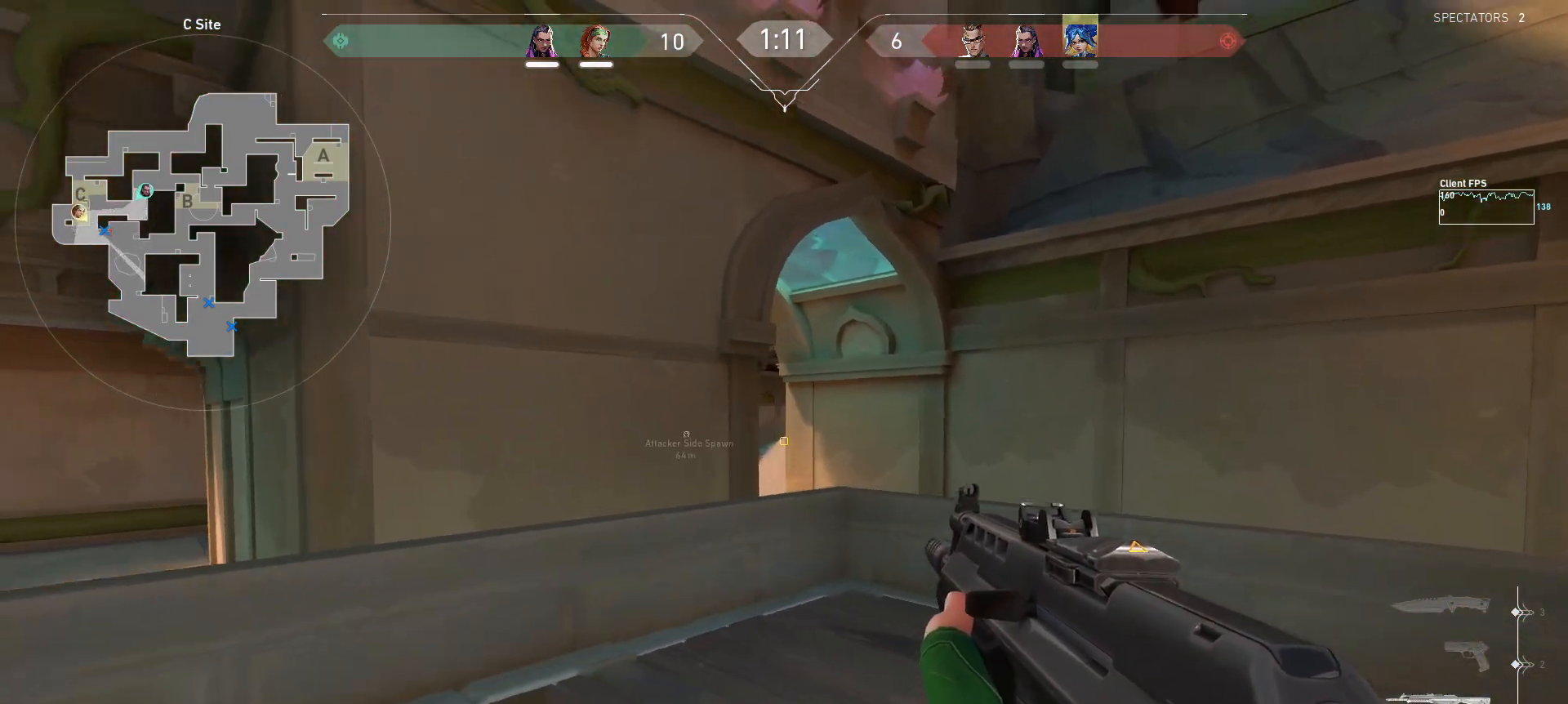
{"keys": [], "mouse": [], "events": [[33, "s", "up"], [50, "mouse_right", "down"], [50, "shift", "up"], [167, "mouse_right", "up"], [233, "a", "down"], [267, "s", "down"], [400, "a", "up"], [400, "s", "up"]]}
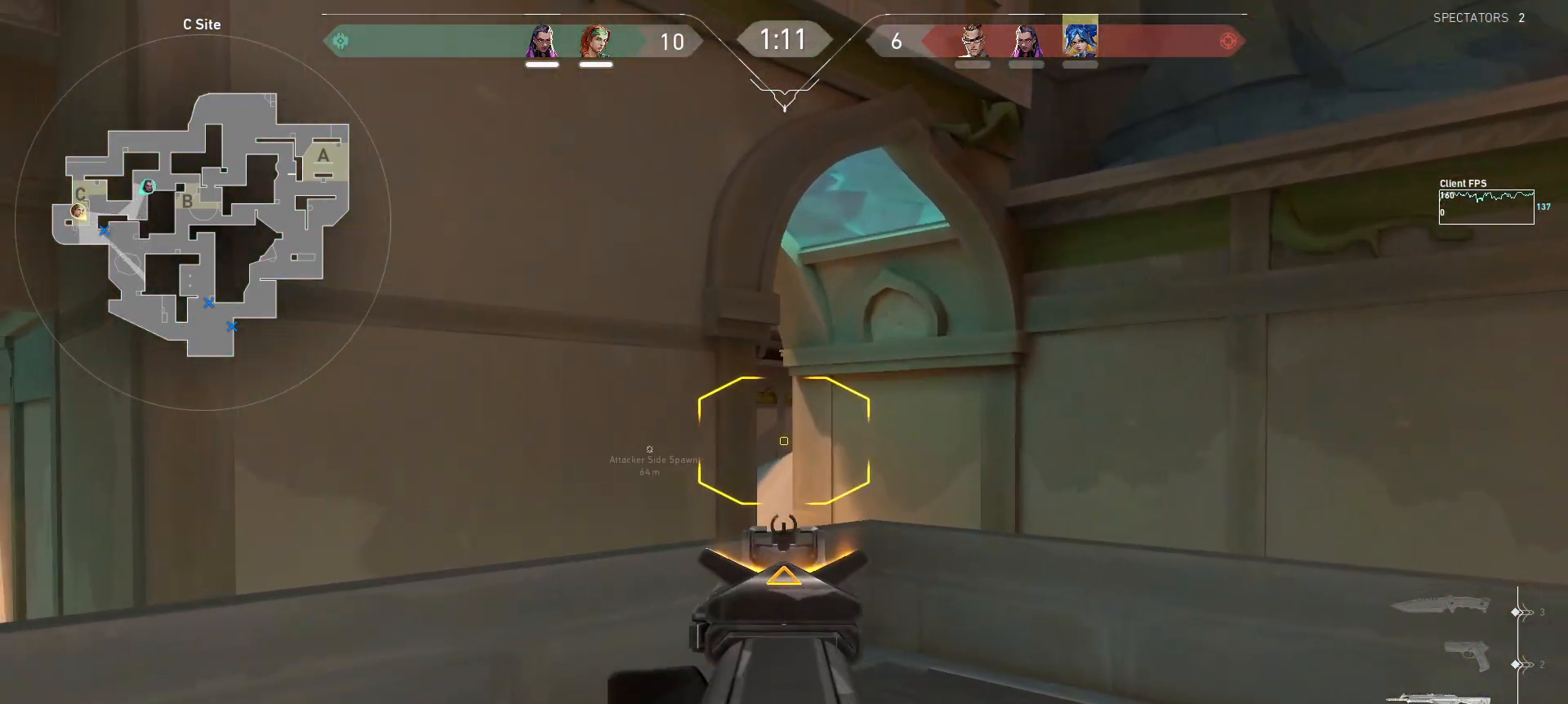
{"keys": ["s"], "mouse": [], "events": [[100, "a", "down"], [100, "s", "down"], [217, "a", "up"], [250, "s", "up"], [433, "s", "down"]]}
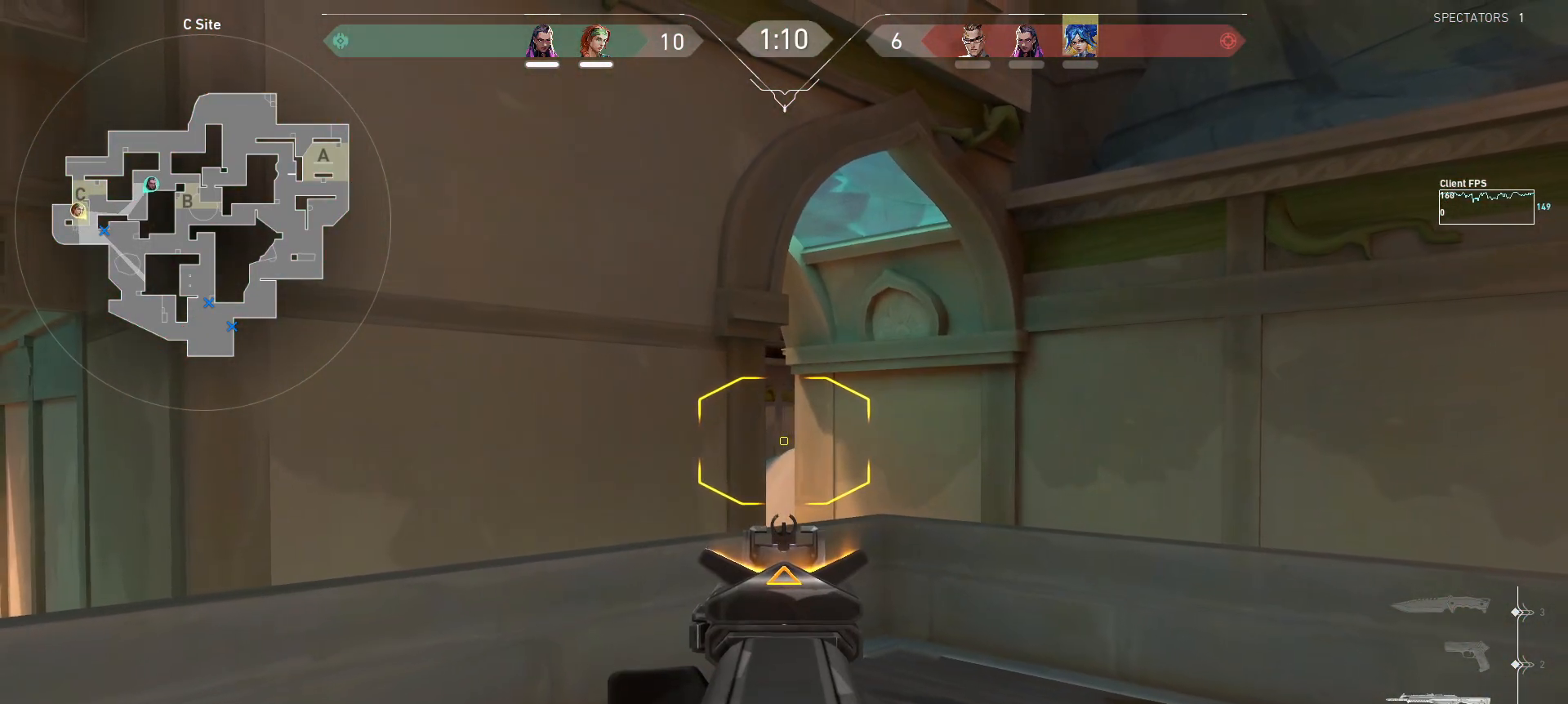
{"keys": ["s", "shift"], "mouse": [], "events": [[83, "shift", "down"]]}
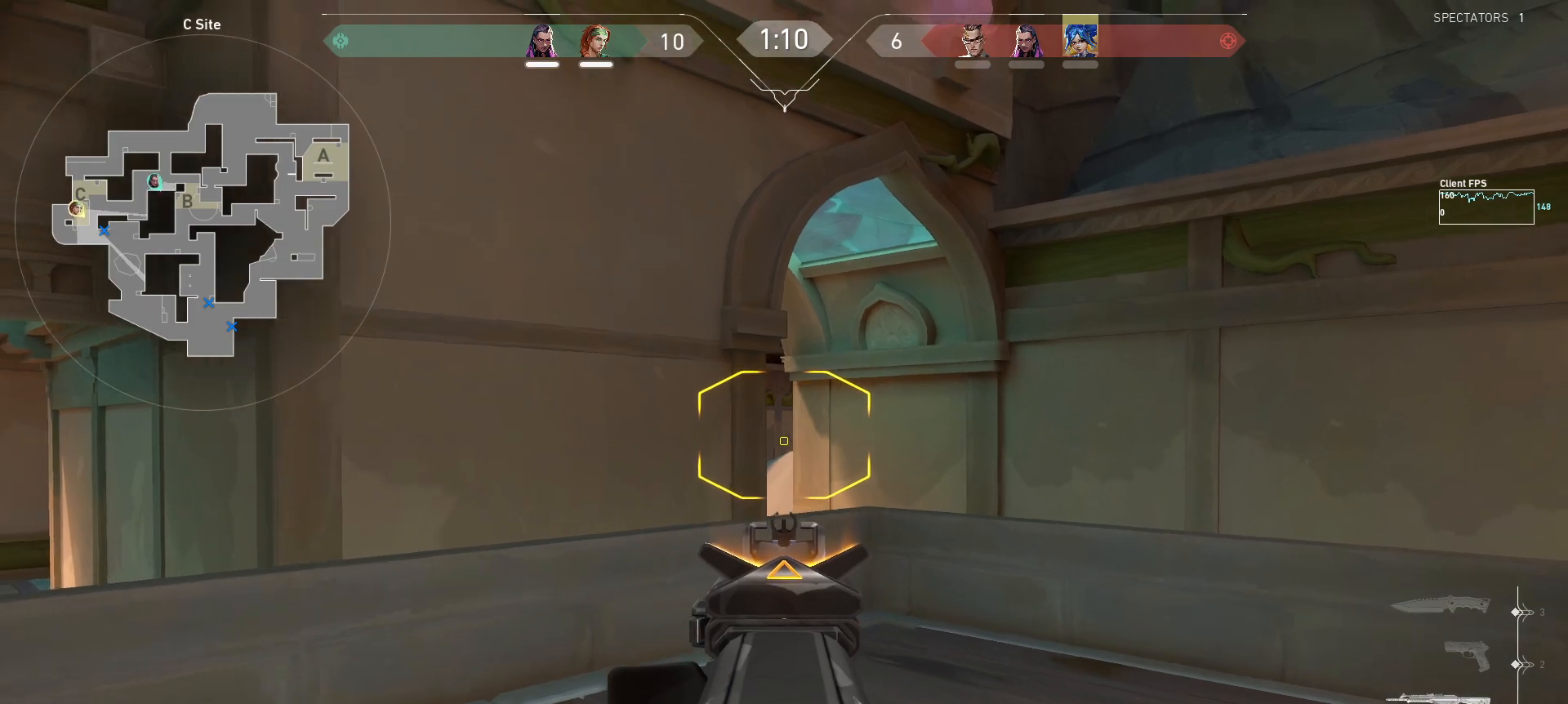
{"keys": ["d", "s", "shift"], "mouse": [], "events": [[50, "d", "down"], [183, "mouse_right", "down"], [317, "mouse_right", "up"]]}
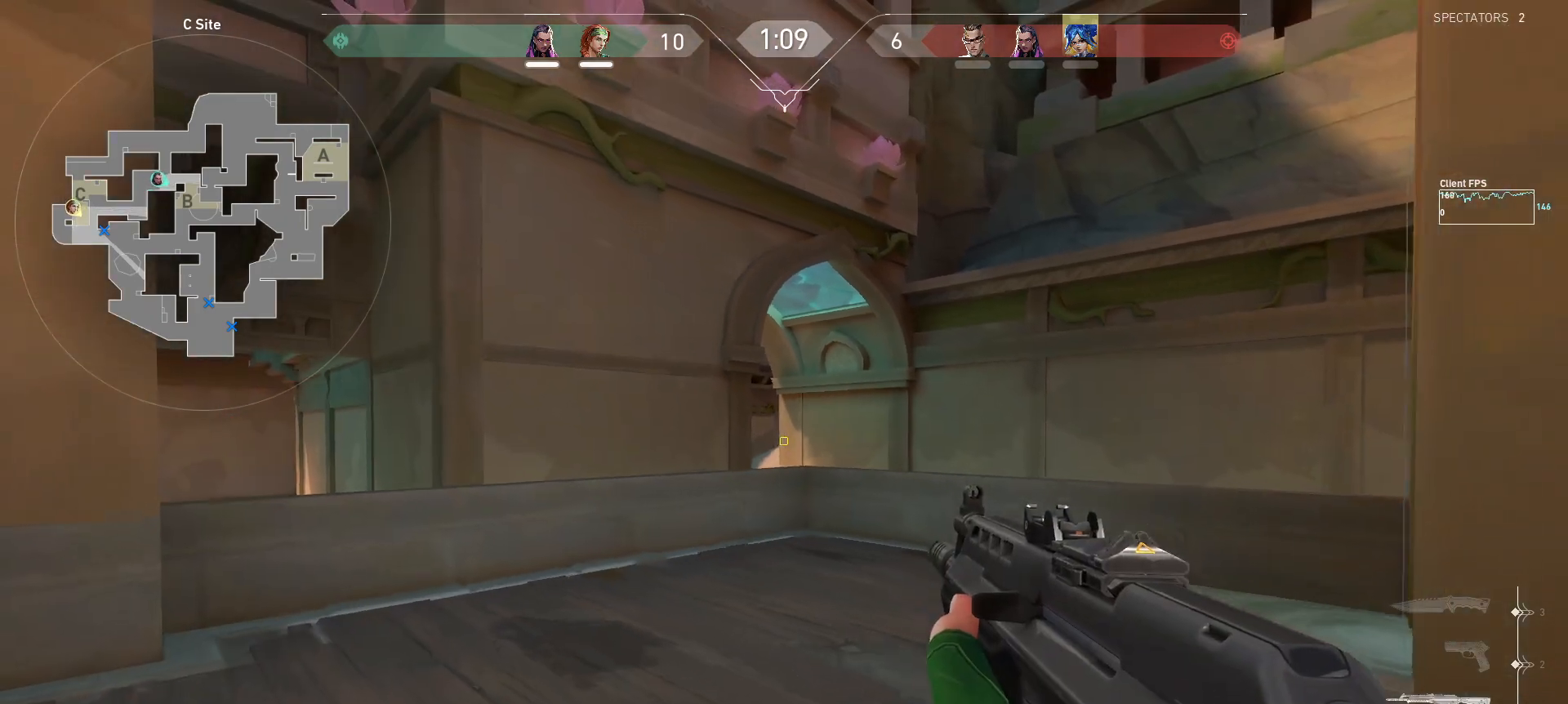
{"keys": ["d", "s", "shift"], "mouse": [], "events": []}
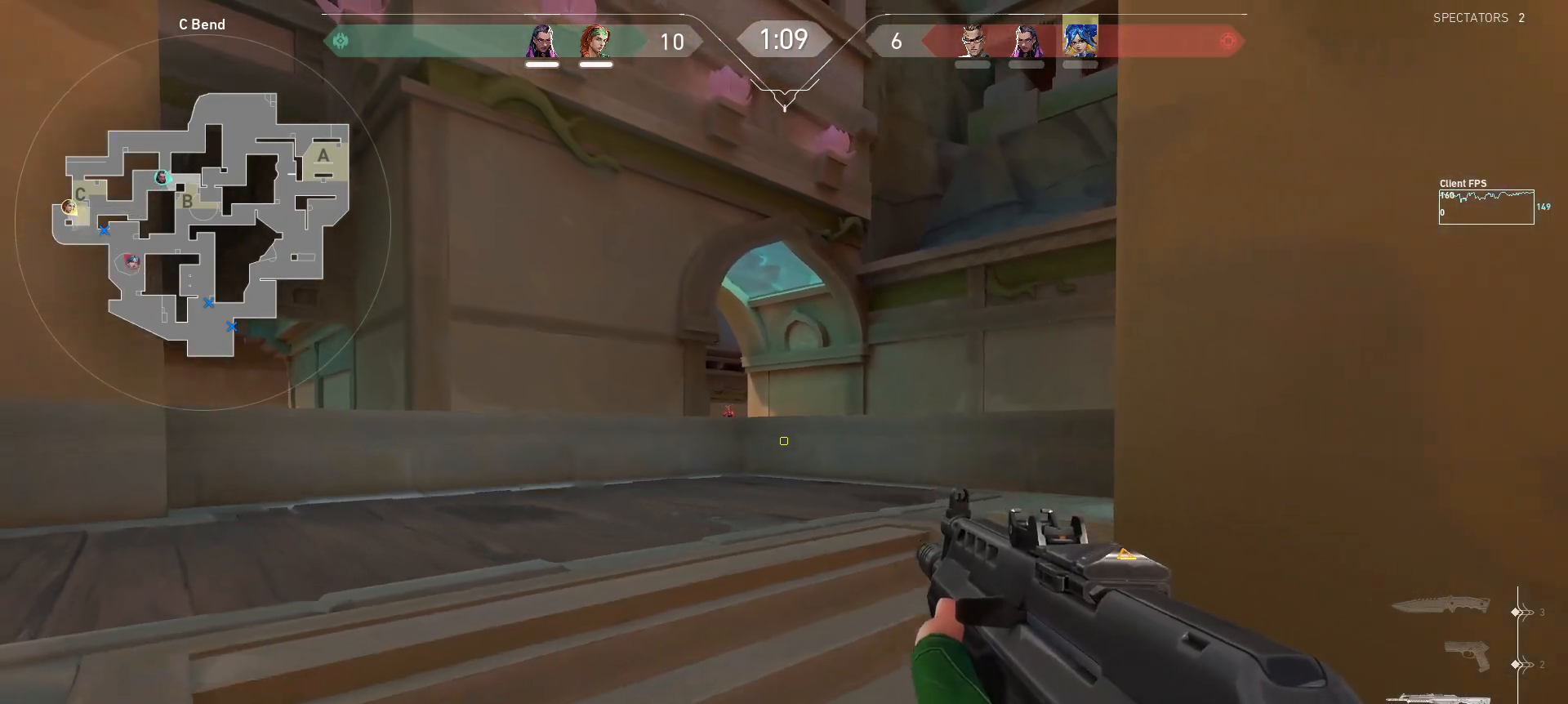
{"keys": ["d", "shift"], "mouse": [], "events": [[167, "s", "up"]]}
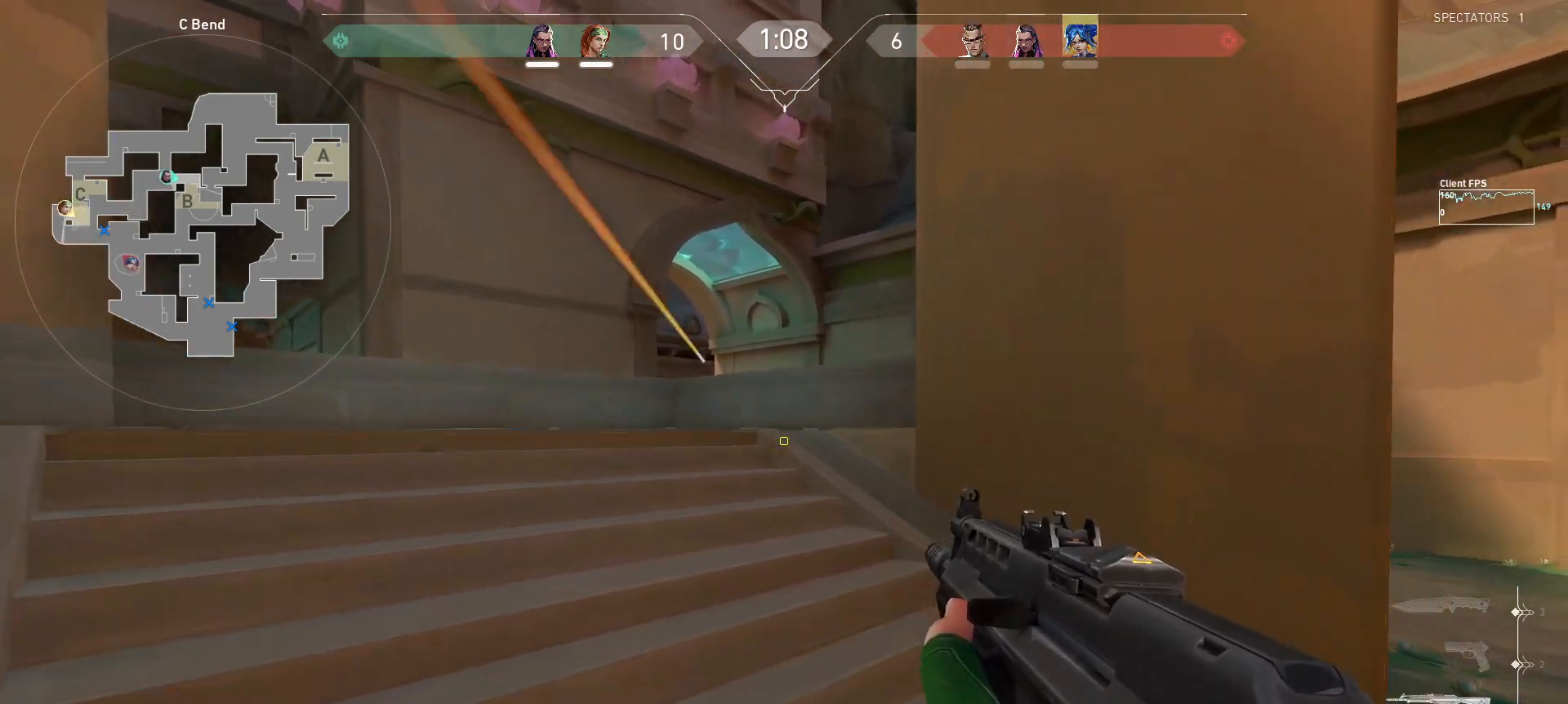
{"keys": ["d", "shift"], "mouse": [], "events": []}
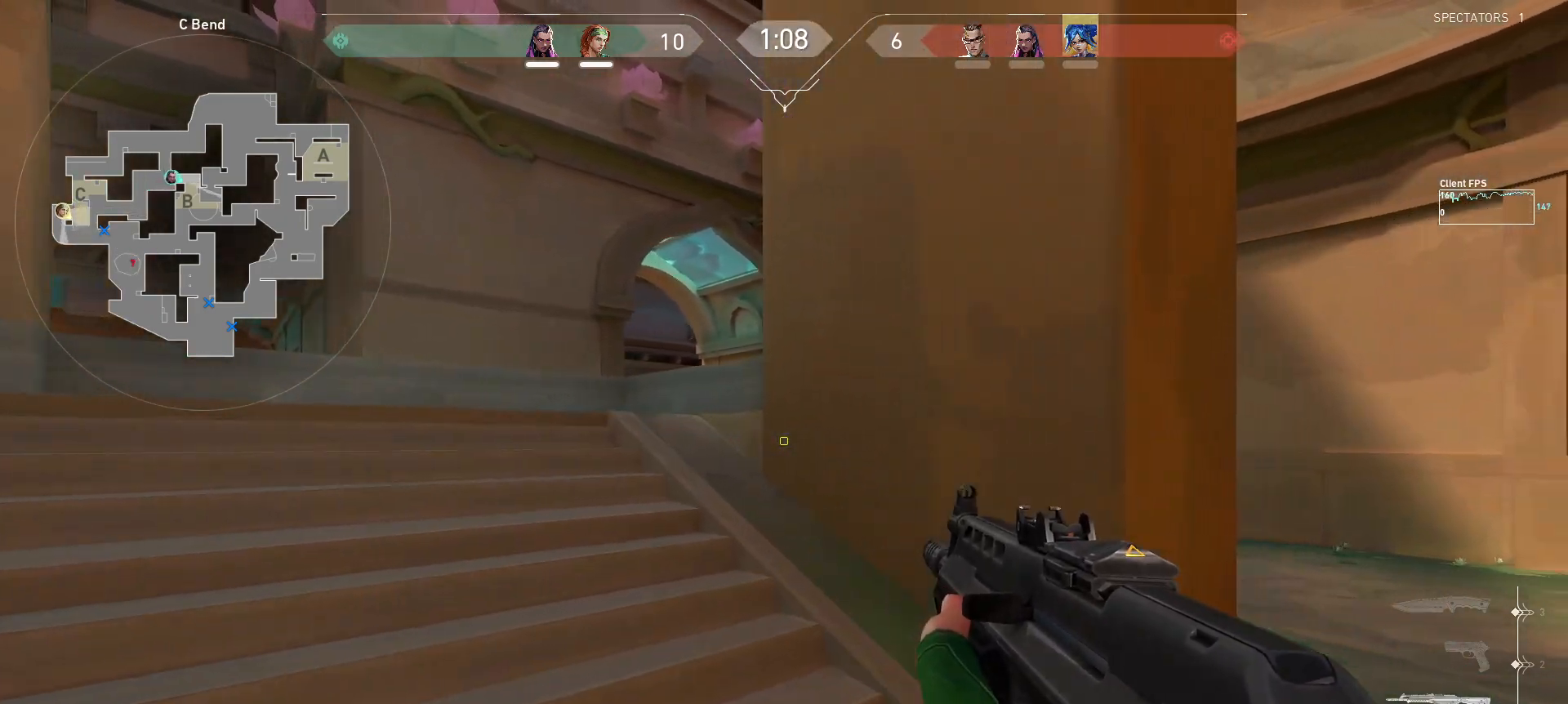
{"keys": [], "mouse": [], "events": [[33, "d", "up"], [67, "shift", "up"]]}
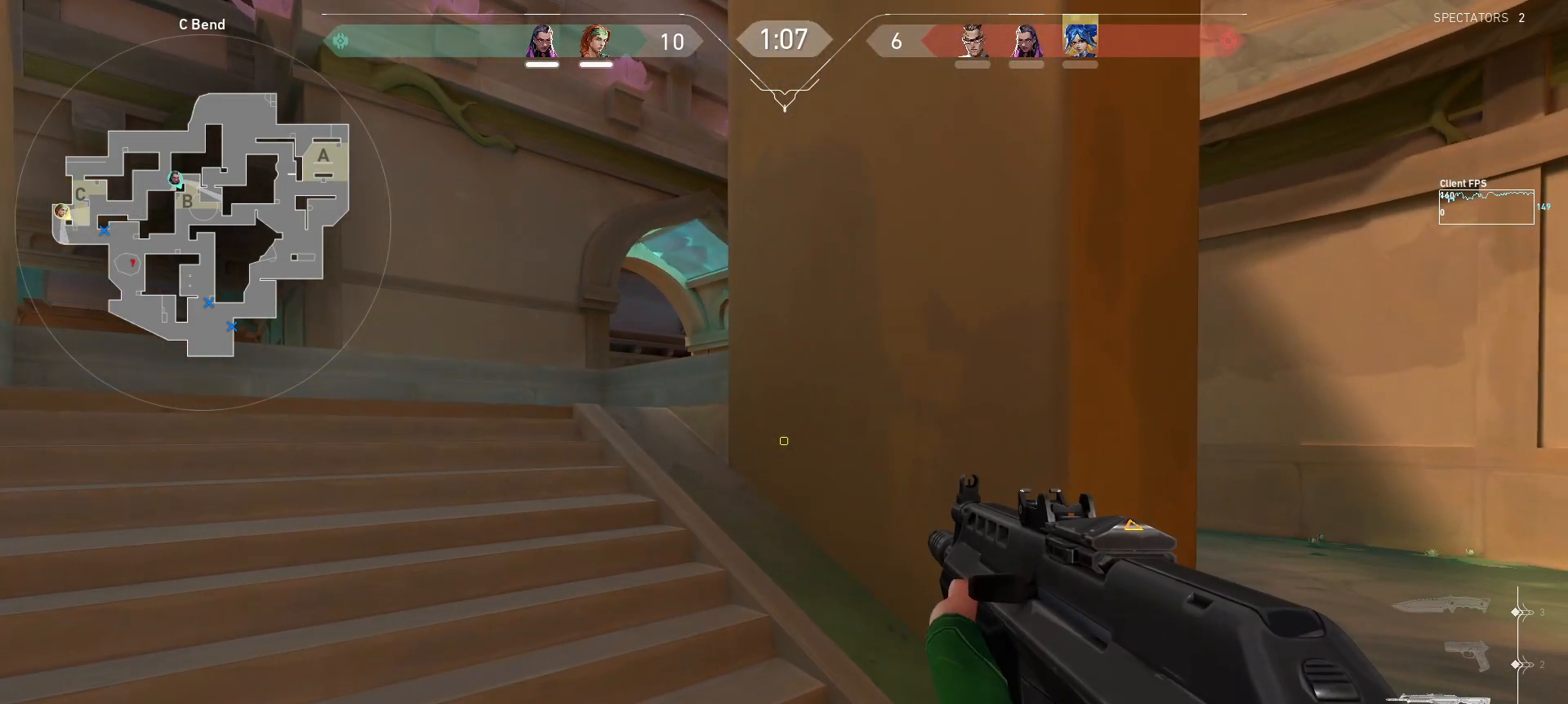
{"keys": [], "mouse": [], "events": [[367, "a", "down"], [483, "a", "up"]]}
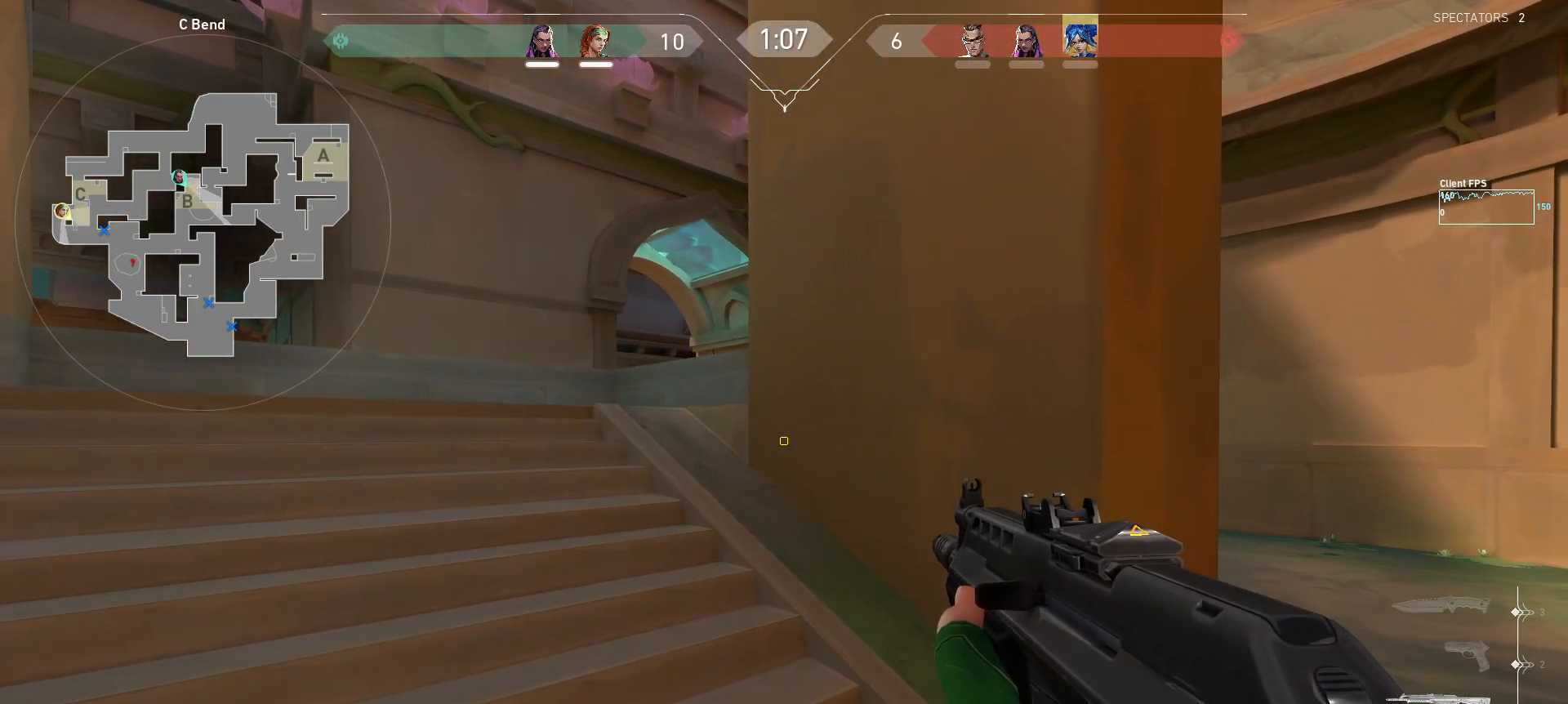
{"keys": [], "mouse": [], "events": []}
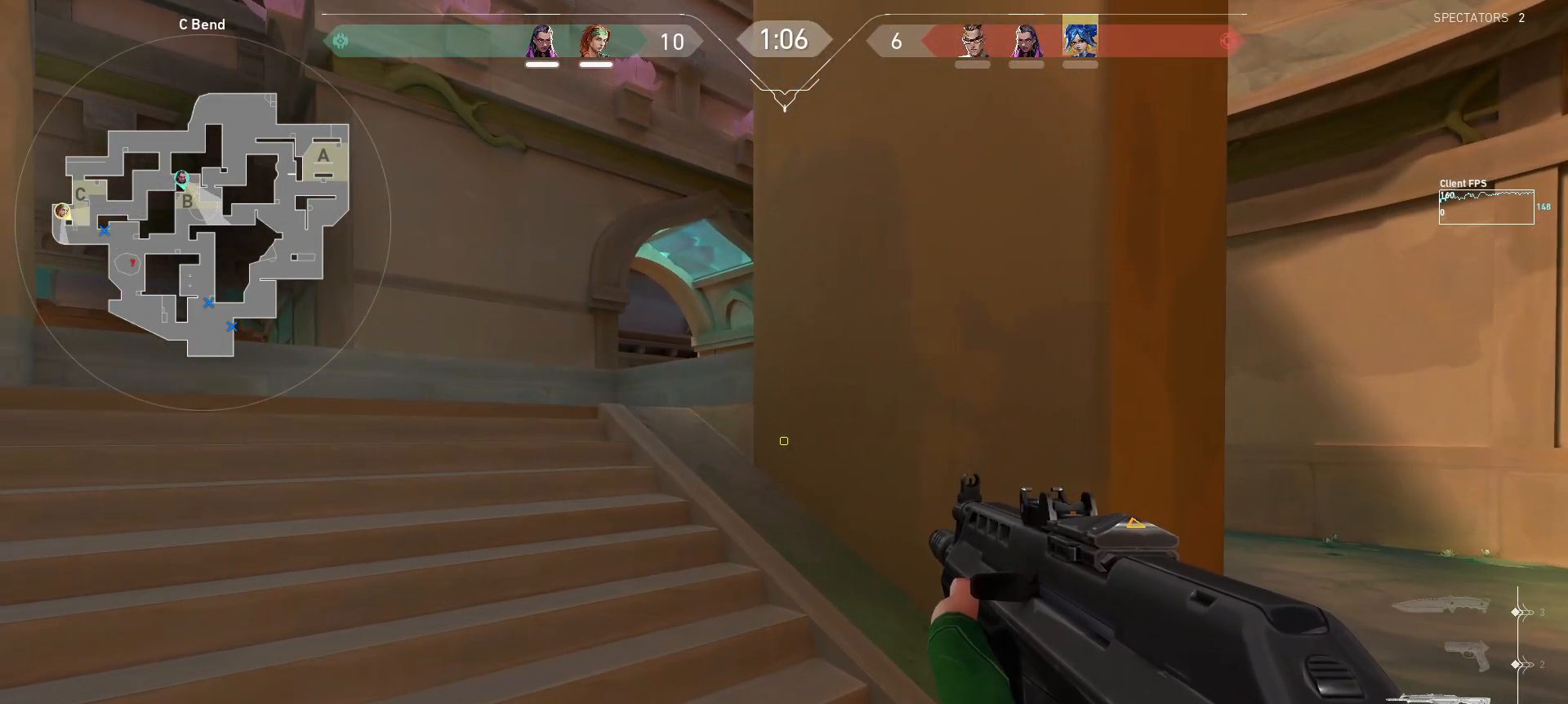
{"keys": [], "mouse": [], "events": []}
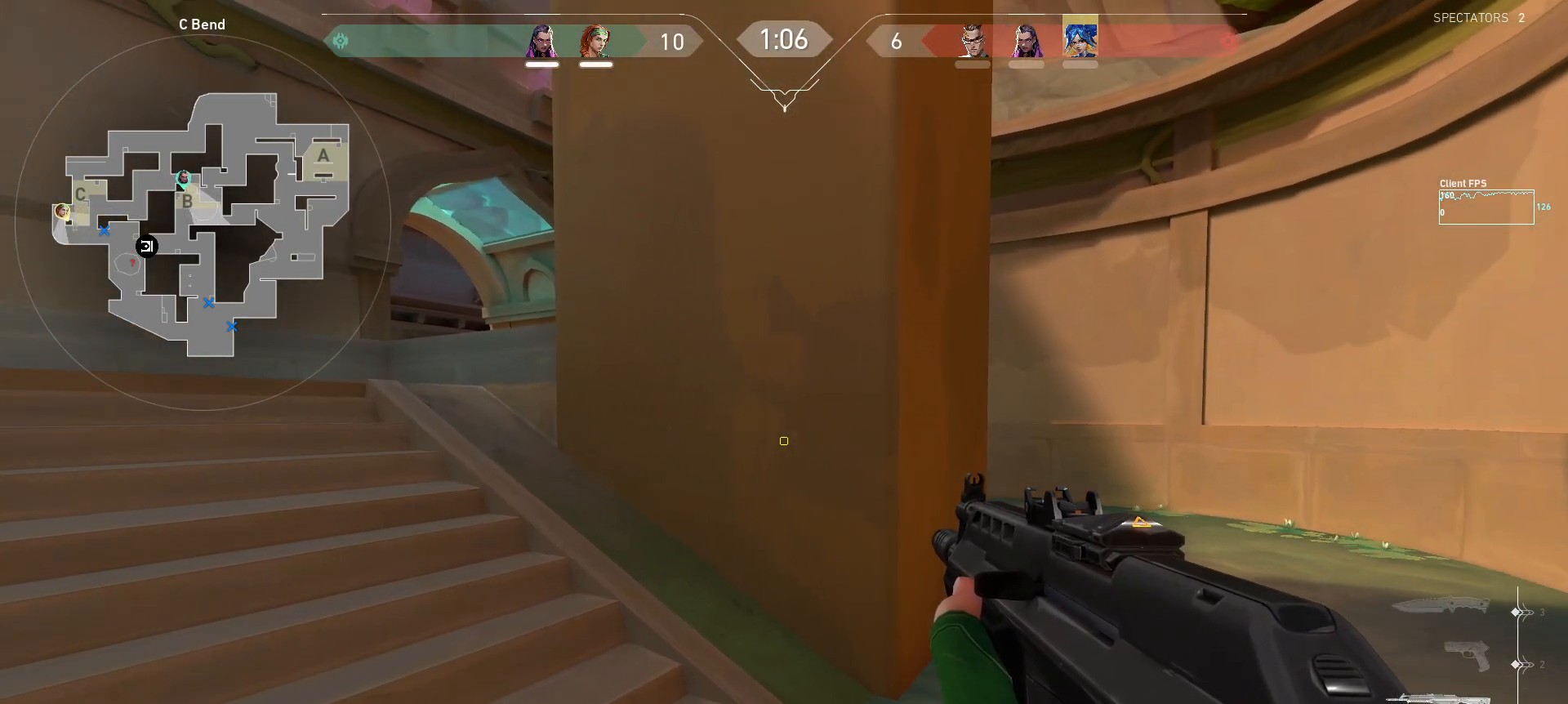
{"keys": ["d", "shift"], "mouse": [], "events": [[117, "d", "down"], [350, "shift", "down"]]}
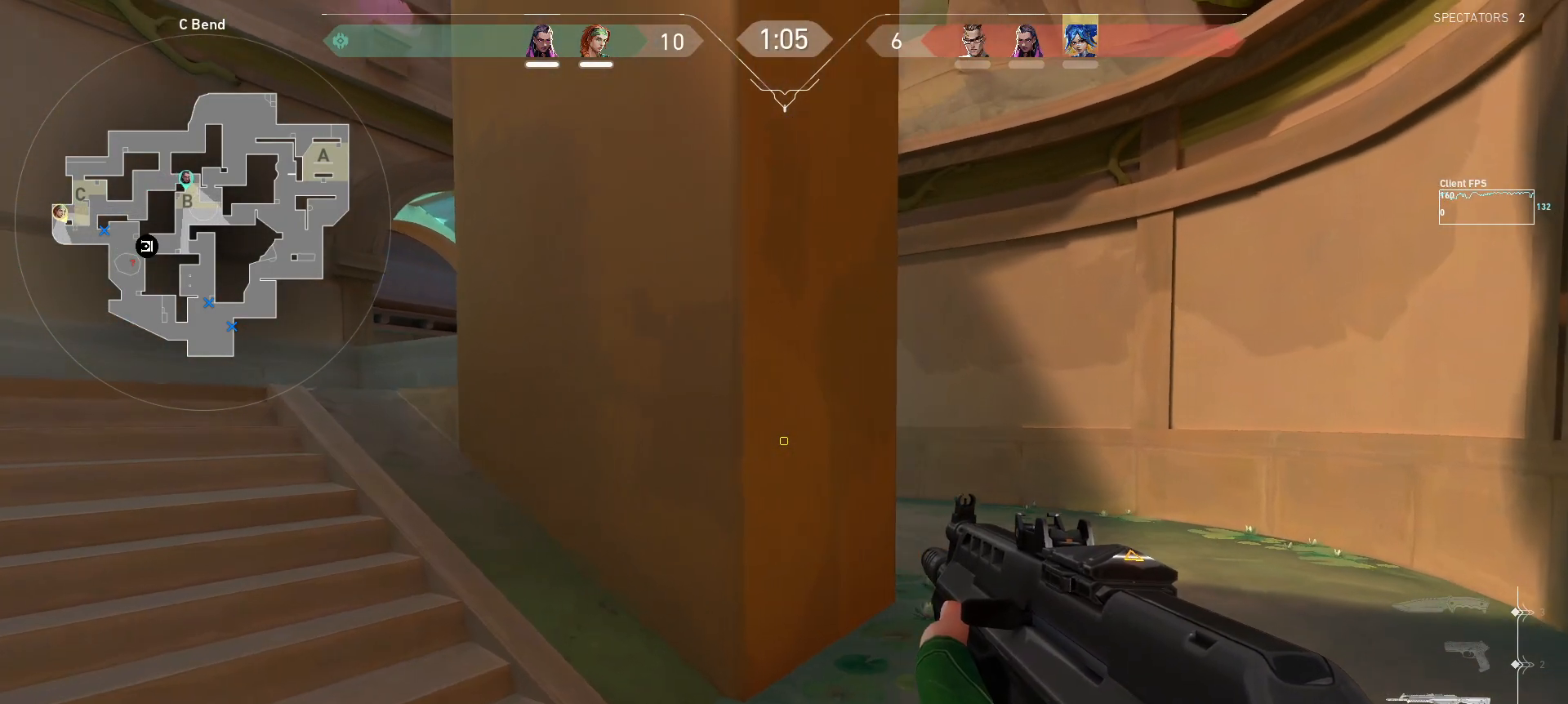
{"keys": [], "mouse": [], "events": [[83, "w", "down"], [383, "d", "up"], [383, "w", "up"], [417, "shift", "up"]]}
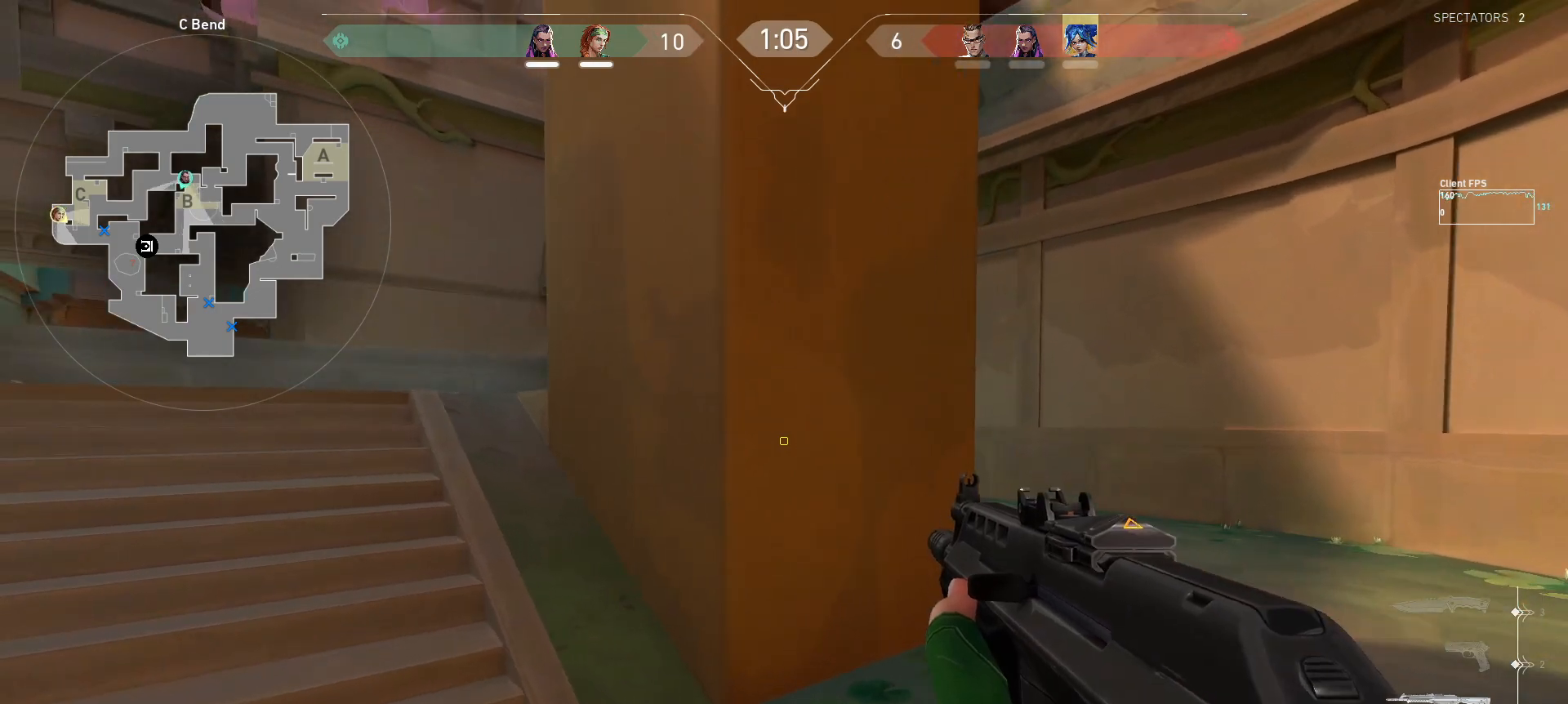
{"keys": ["d", "shift", "w"], "mouse": [], "events": [[67, "d", "down"], [317, "shift", "down"], [333, "w", "down"]]}
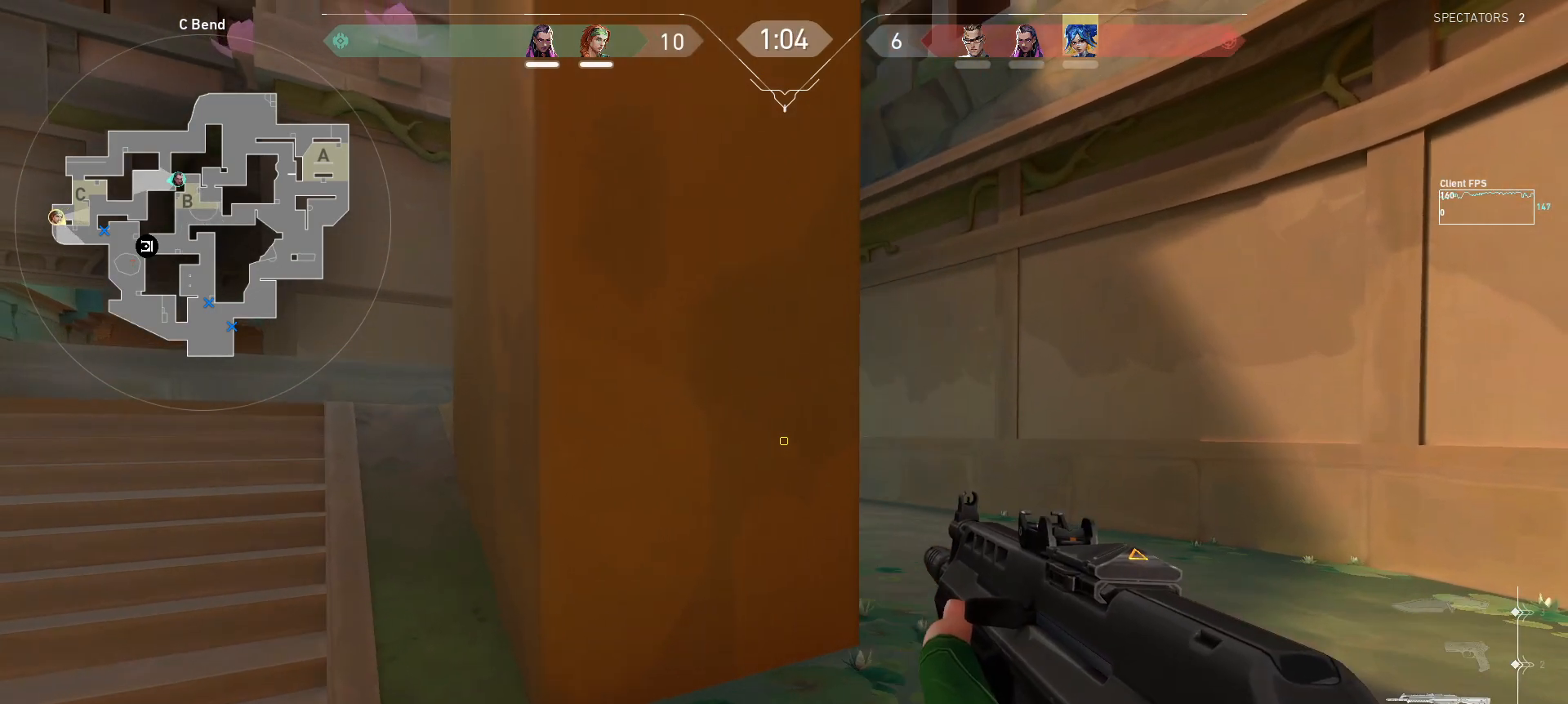
{"keys": [], "mouse": [], "events": [[350, "d", "up"], [350, "w", "up"], [383, "shift", "up"]]}
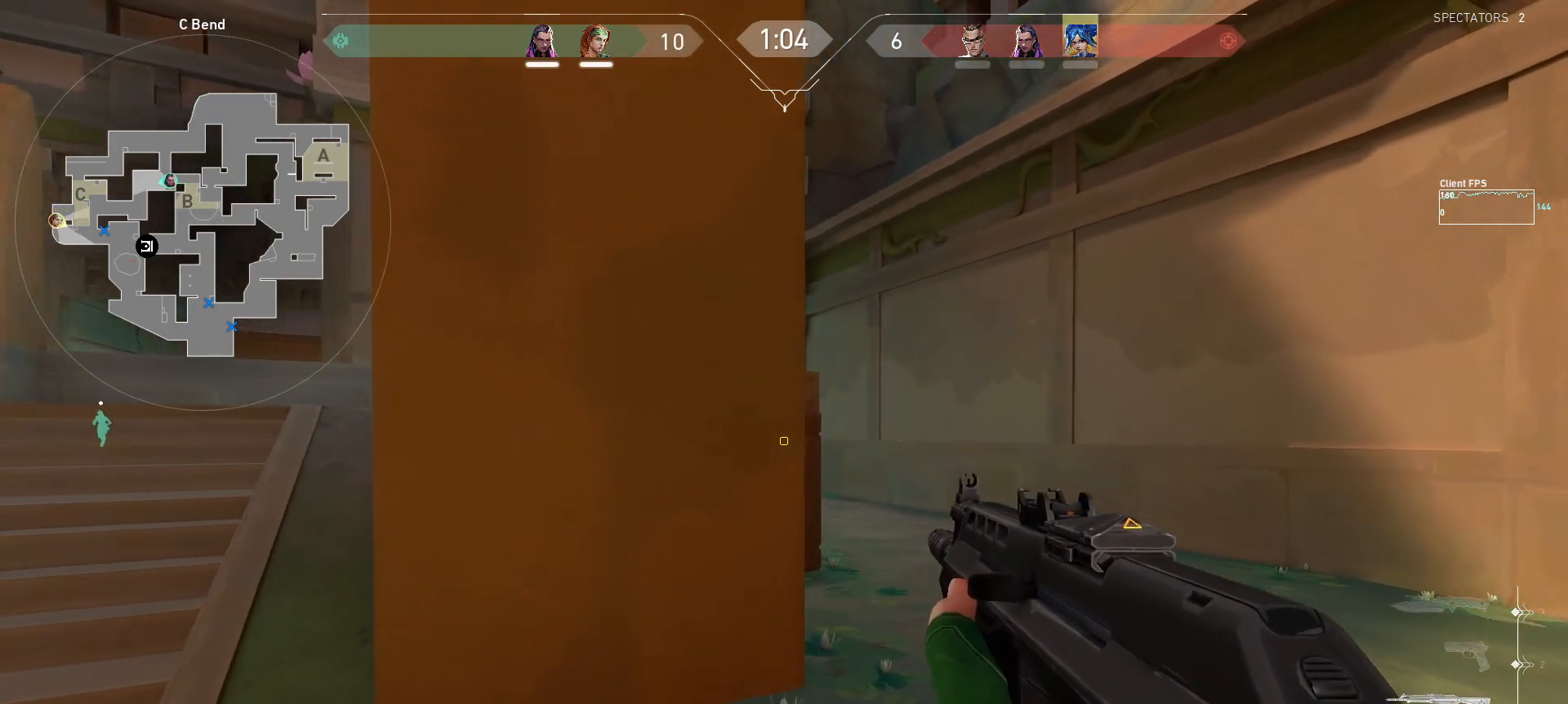
{"keys": [], "mouse": [], "events": [[17, "d", "down"], [150, "d", "up"], [283, "d", "down"], [467, "d", "up"]]}
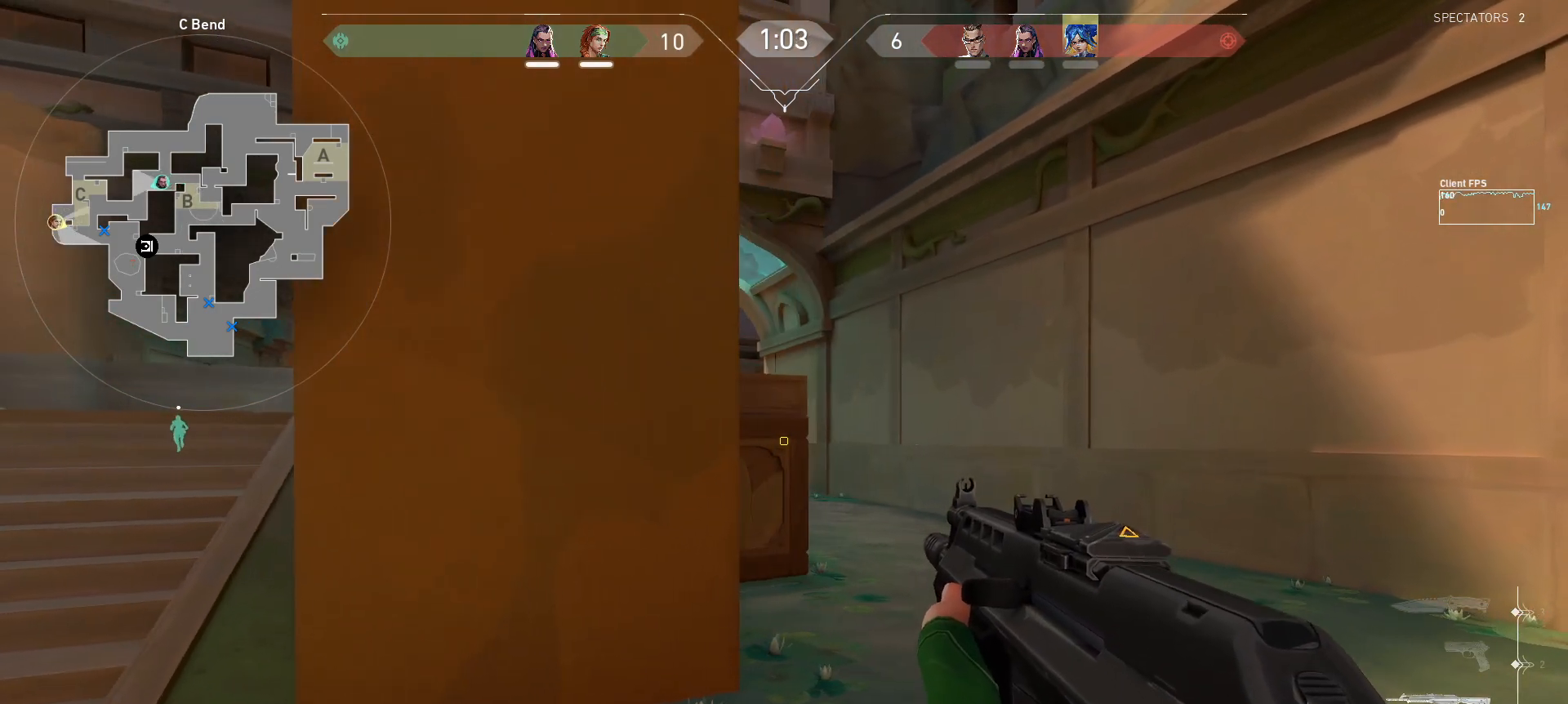
{"keys": ["d"], "mouse": [], "events": [[100, "d", "down"], [133, "w", "down"], [250, "w", "up"], [300, "d", "up"], [433, "d", "down"]]}
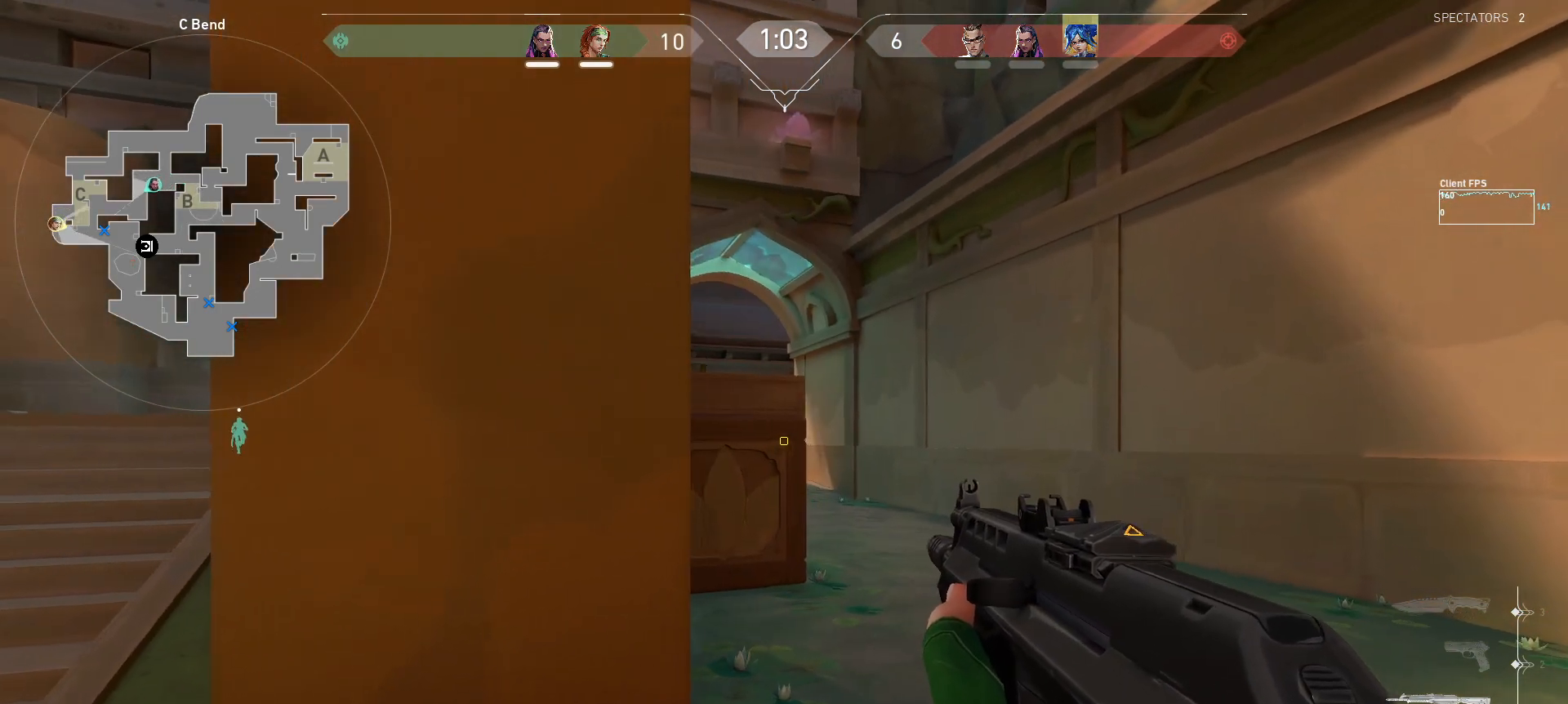
{"keys": [], "mouse": [], "events": [[133, "d", "up"], [167, "mouse_right", "down"], [267, "mouse_right", "up"], [300, "d", "down"], [333, "w", "down"], [467, "d", "up"], [483, "w", "up"]]}
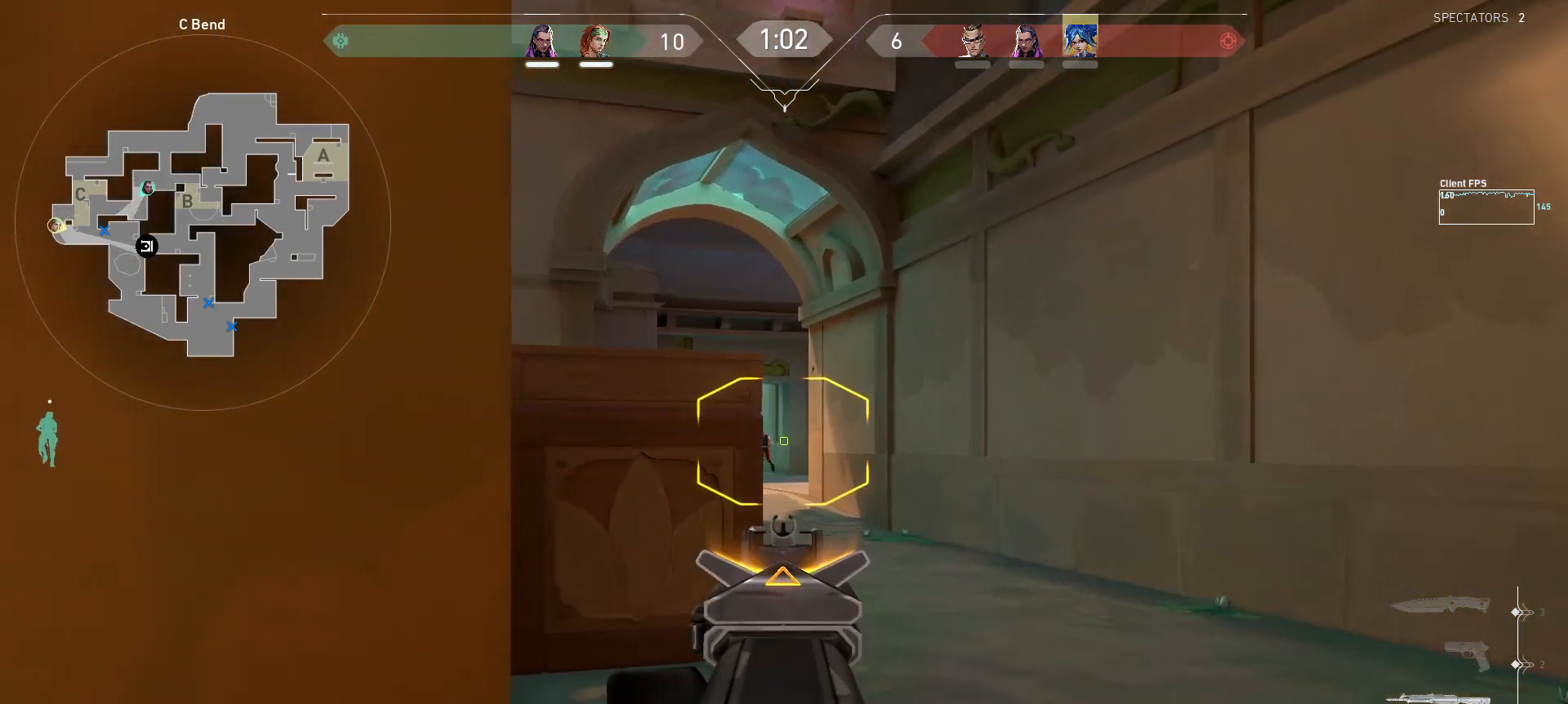
{"keys": [], "mouse": [], "events": [[100, "d", "down"], [267, "d", "up"], [383, "mouse_left", "down"], [500, "mouse_left", "up"]]}
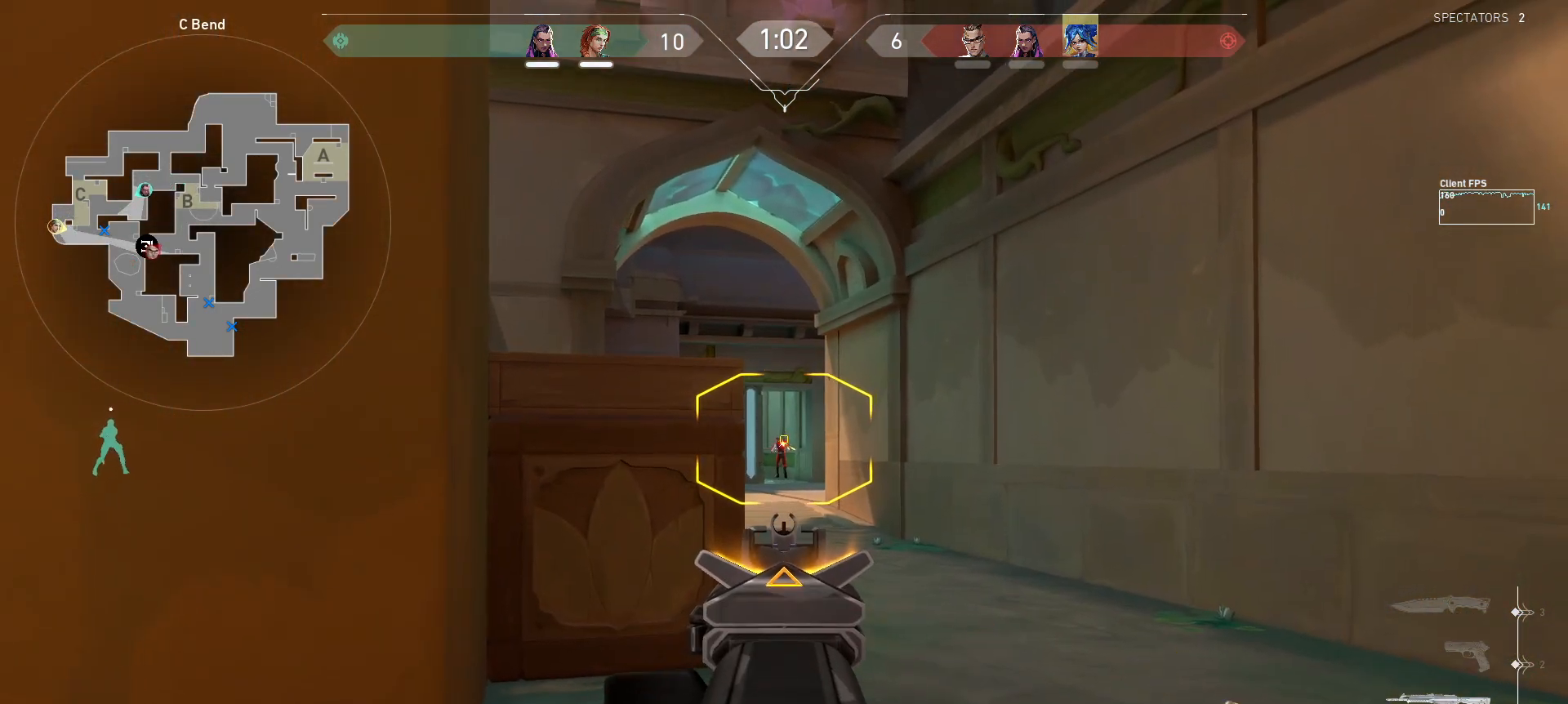
{"keys": [], "mouse": [], "events": [[183, "mouse_left", "down"], [317, "mouse_left", "up"]]}
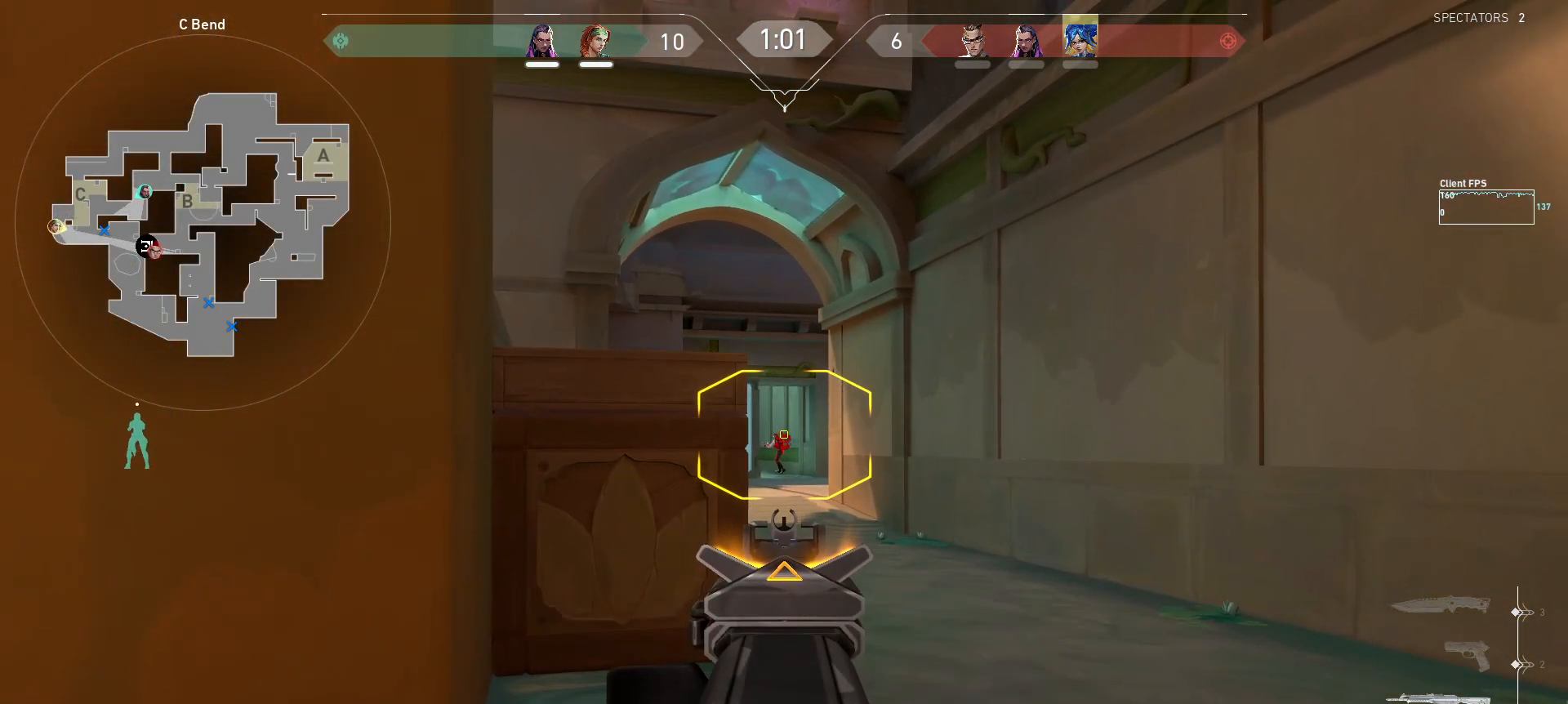
{"keys": ["d"], "mouse": ["left"], "events": [[83, "mouse_left", "down"], [217, "mouse_left", "up"], [450, "d", "down"], [483, "mouse_left", "down"]]}
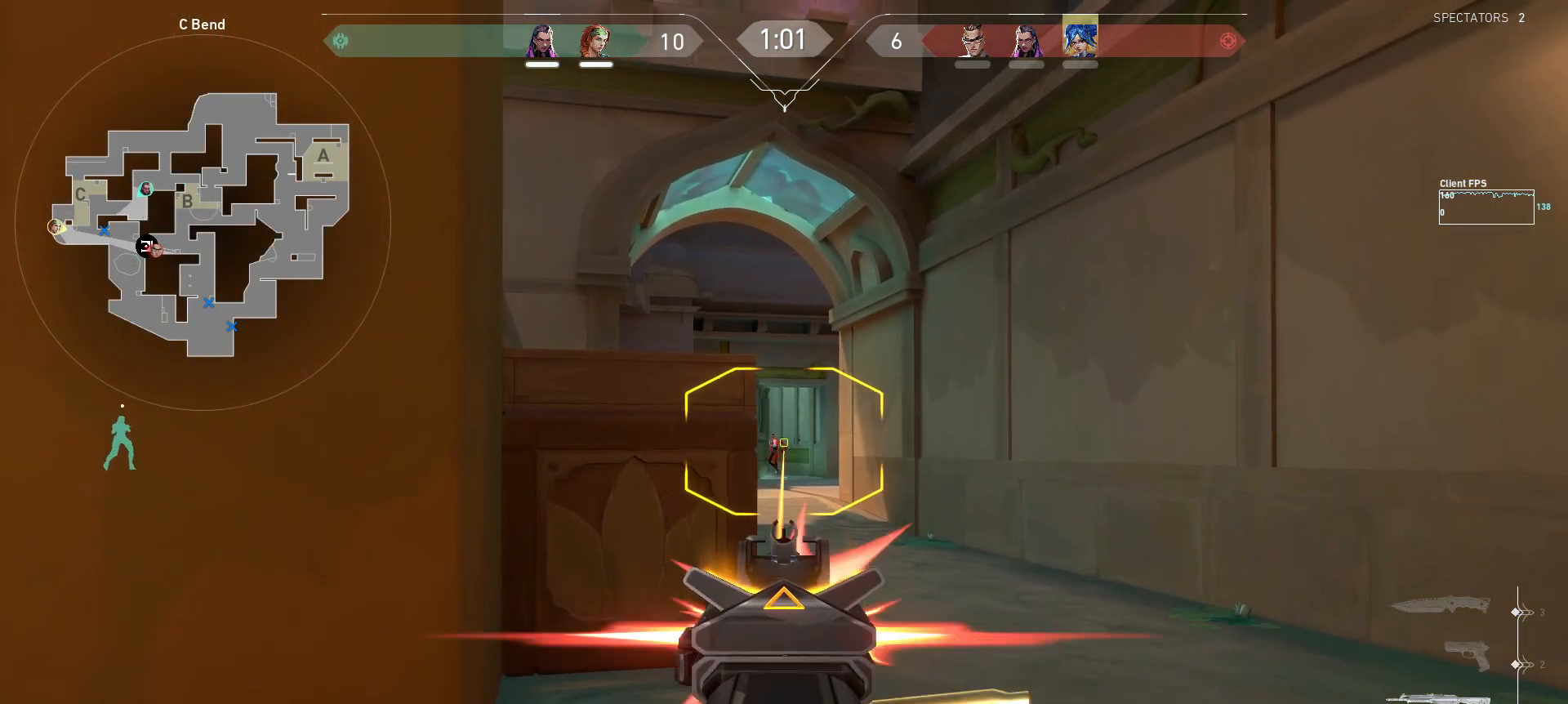
{"keys": ["a"], "mouse": [], "events": [[33, "d", "up"], [83, "mouse_left", "up"], [300, "mouse_left", "down"], [383, "a", "down"], [383, "mouse_left", "up"], [417, "mouse_right", "down"], [500, "mouse_right", "up"]]}
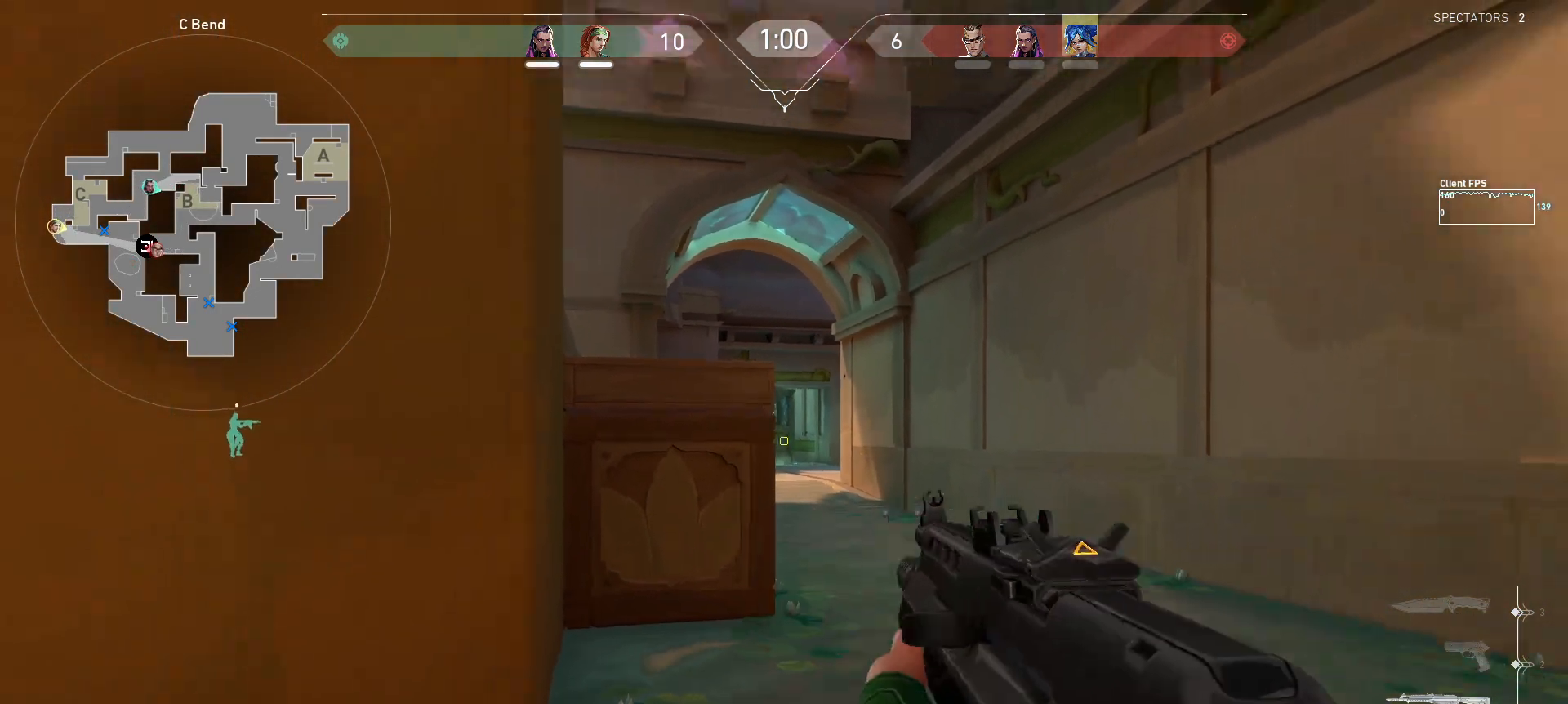
{"keys": ["a", "w"], "mouse": [], "events": [[200, "w", "down"]]}
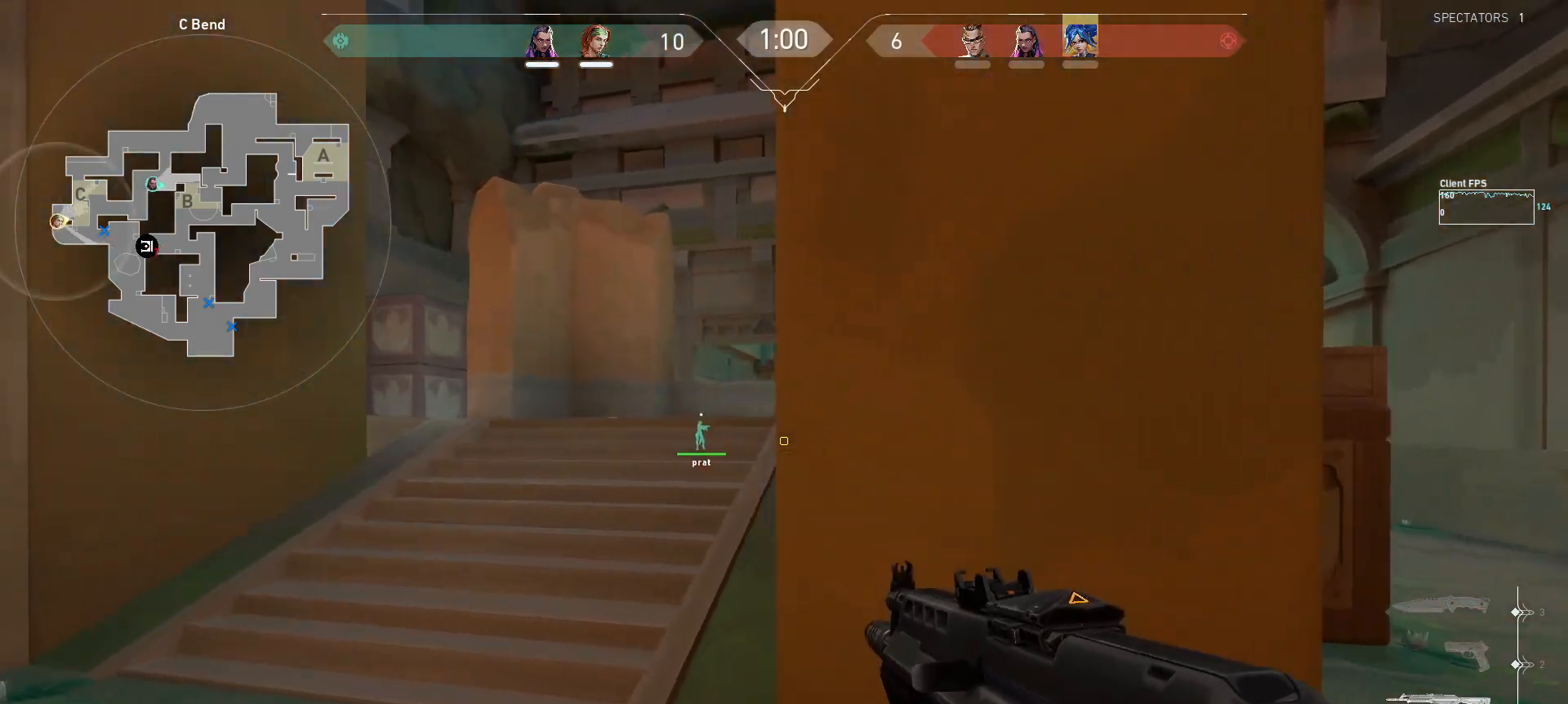
{"keys": ["w"], "mouse": [], "events": [[267, "a", "up"]]}
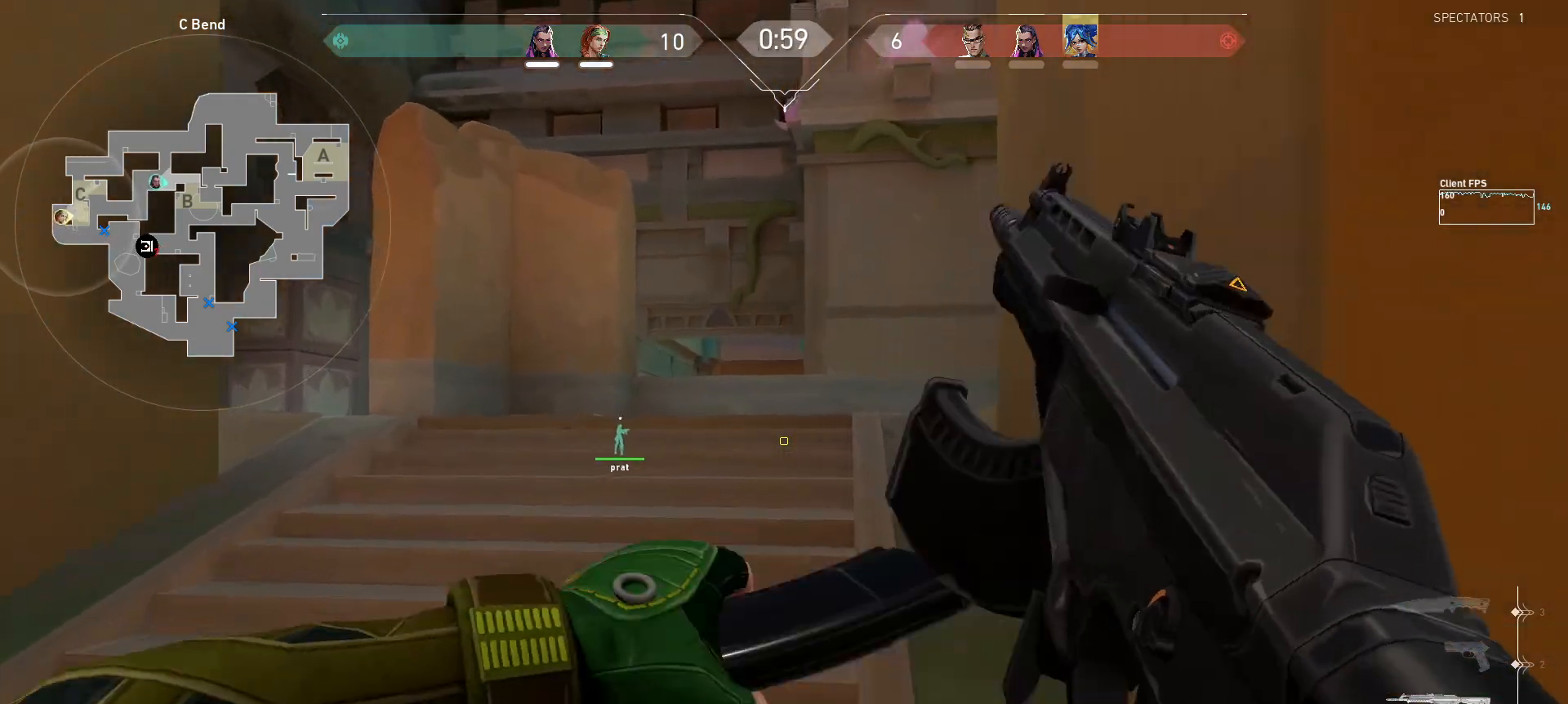
{"keys": ["w"], "mouse": [], "events": []}
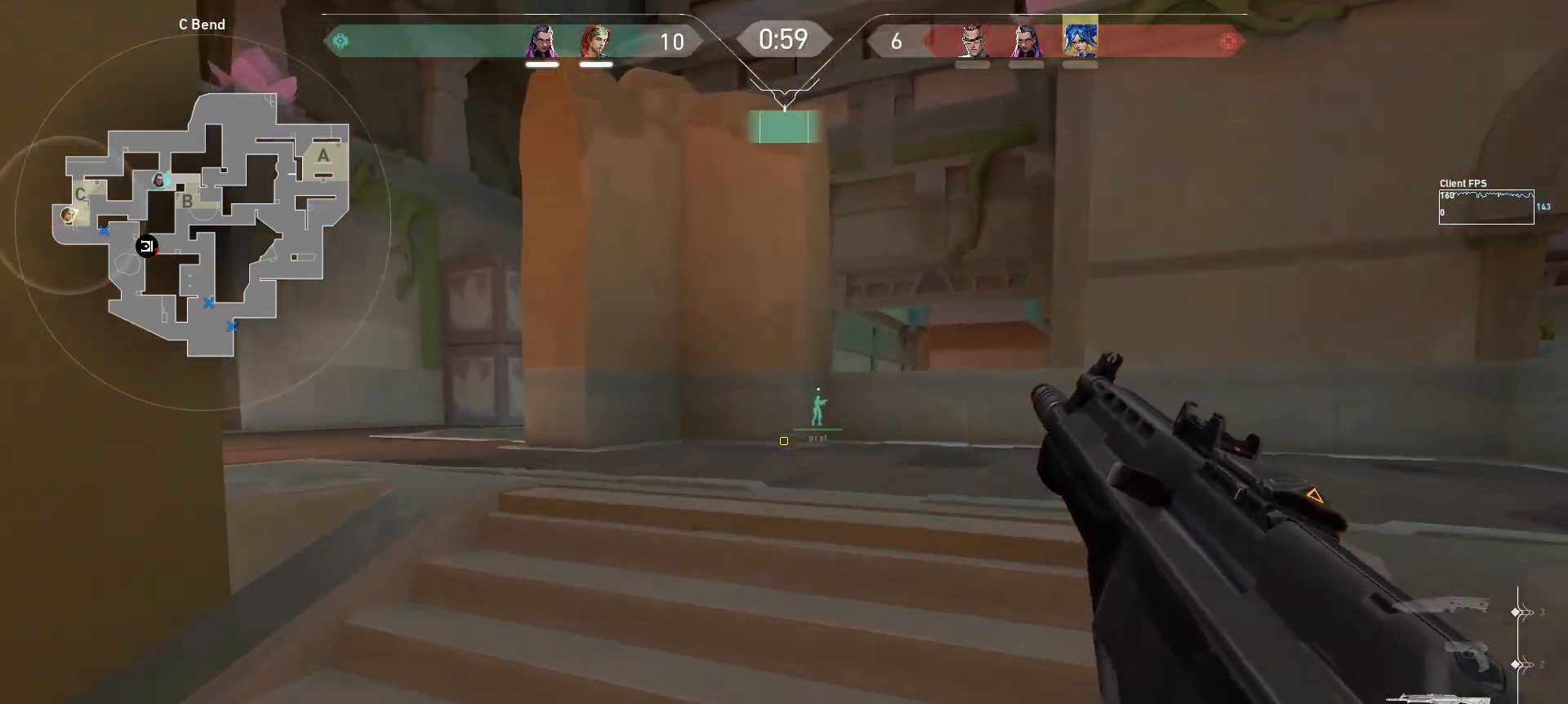
{"keys": ["w"], "mouse": [], "events": []}
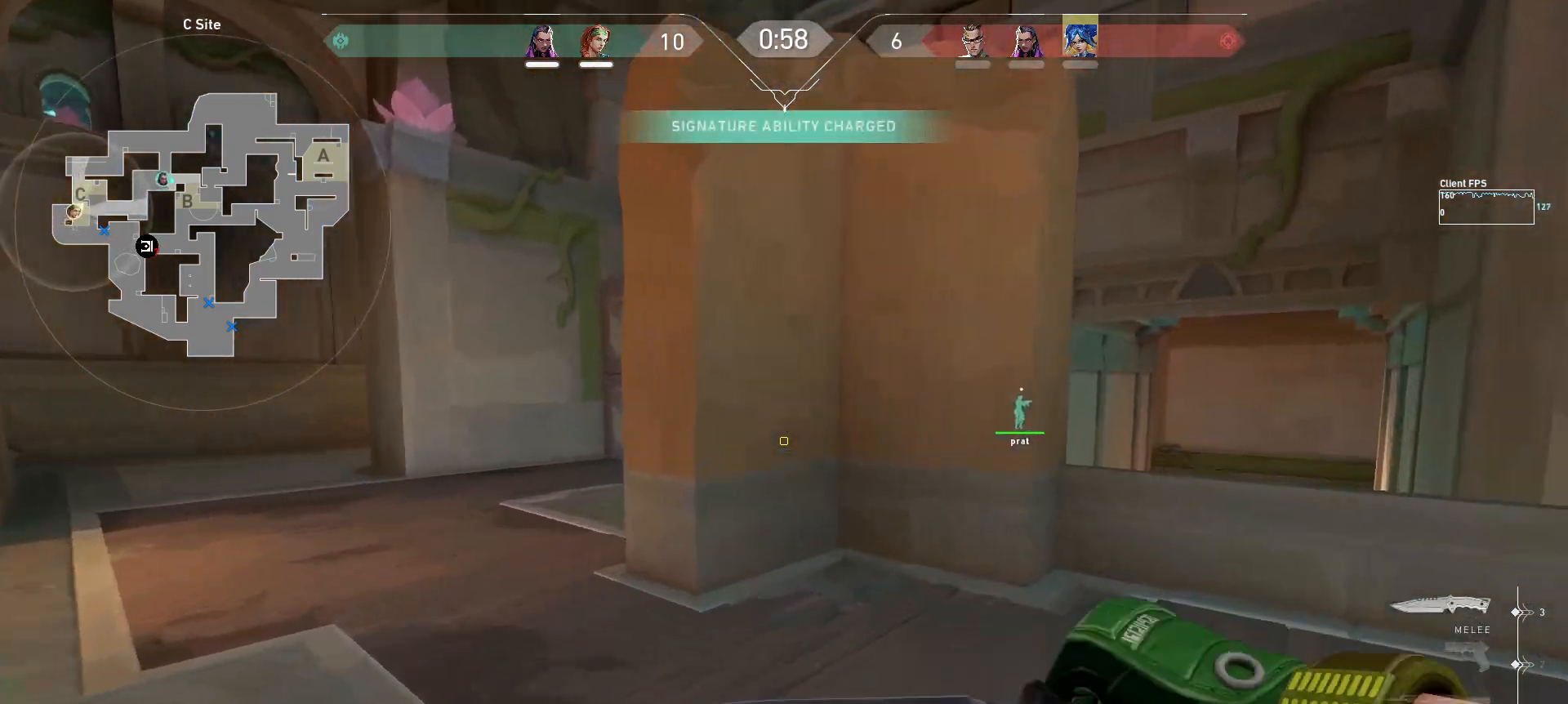
{"keys": ["a"], "mouse": [], "events": [[50, "a", "down"], [117, "w", "up"]]}
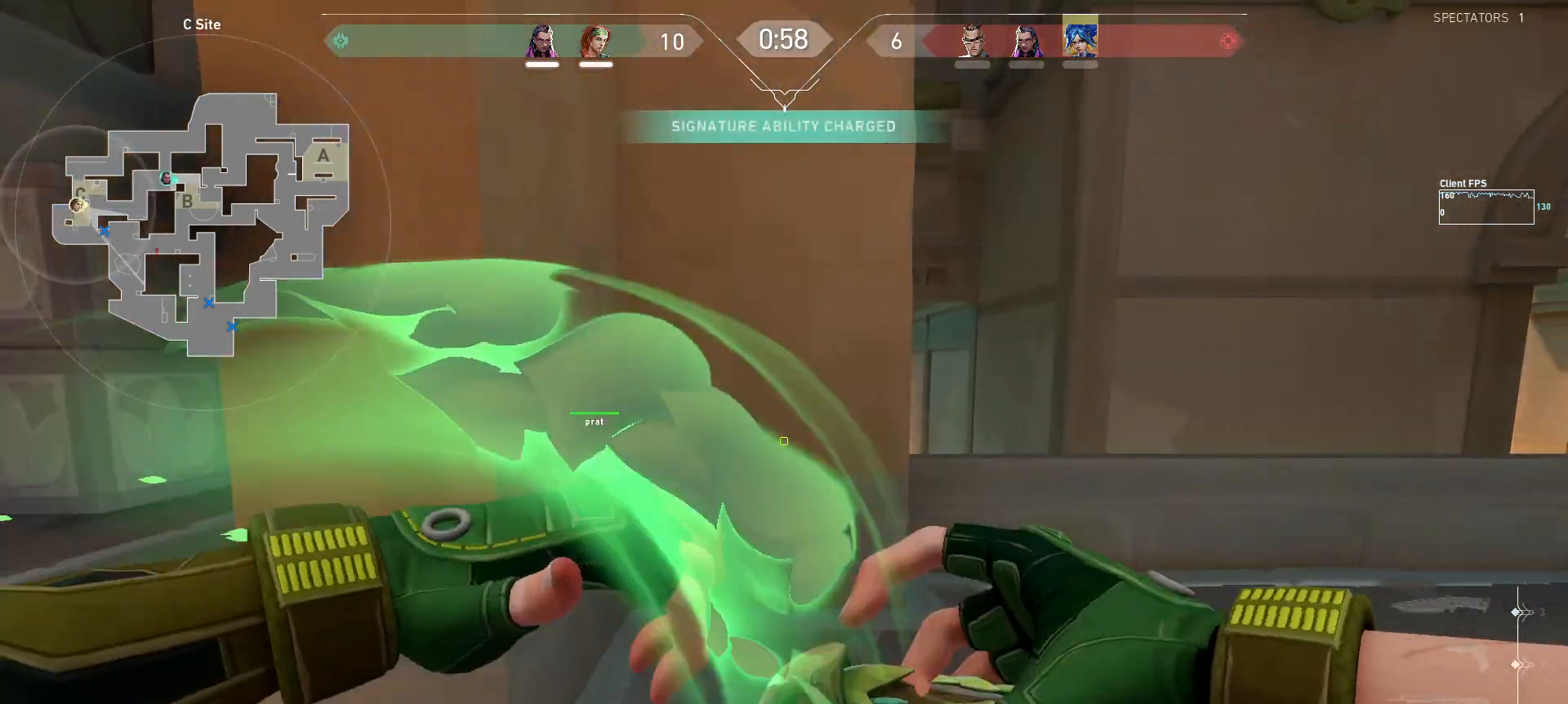
{"keys": ["w"], "mouse": [], "events": [[50, "w", "down"], [200, "a", "up"]]}